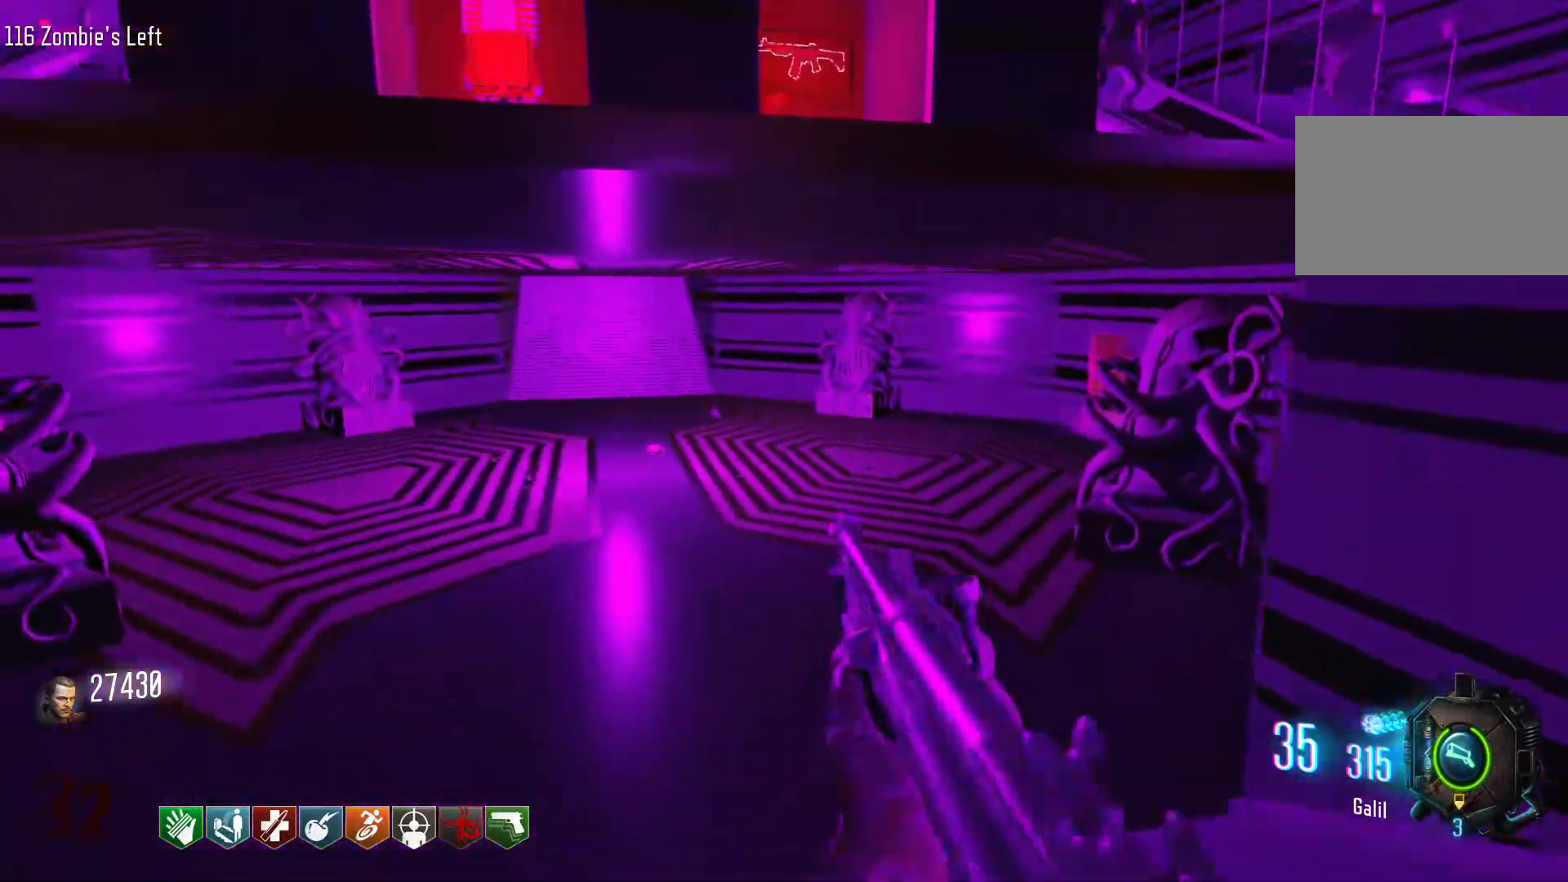
Gameplay with keyboard and mouse; each line is a JSON object with the keys and mouse buttons held at the frame after it. "events" lists presses ("down") and releases ("up") of "1", "2", "3", "4", "5", "a", "alt", "c", "caps_lock", "ctrl", "d", "e", "f", "g", "q", "r", "s", "shift", "space", "t", "tab", "v", "w", "x", "z", "mouse_left", "mouse_wheel" and "mouse_right" between this image and that frame as [ms after this image, input, new state], when the widget could be followed in between. "mouse_left", "mouse_wheel", "mouse_right" = the "left", "wheel", "right" buttons of the "mouse" list. No other keys are recorded. "wheel" means that the mouse wheel is clicked or scrolled. Not read: mouse_move.
{"keys": ["shift", "w"], "mouse": [], "events": [[16, "w", "down"], [66, "a", "up"], [300, "shift", "down"]]}
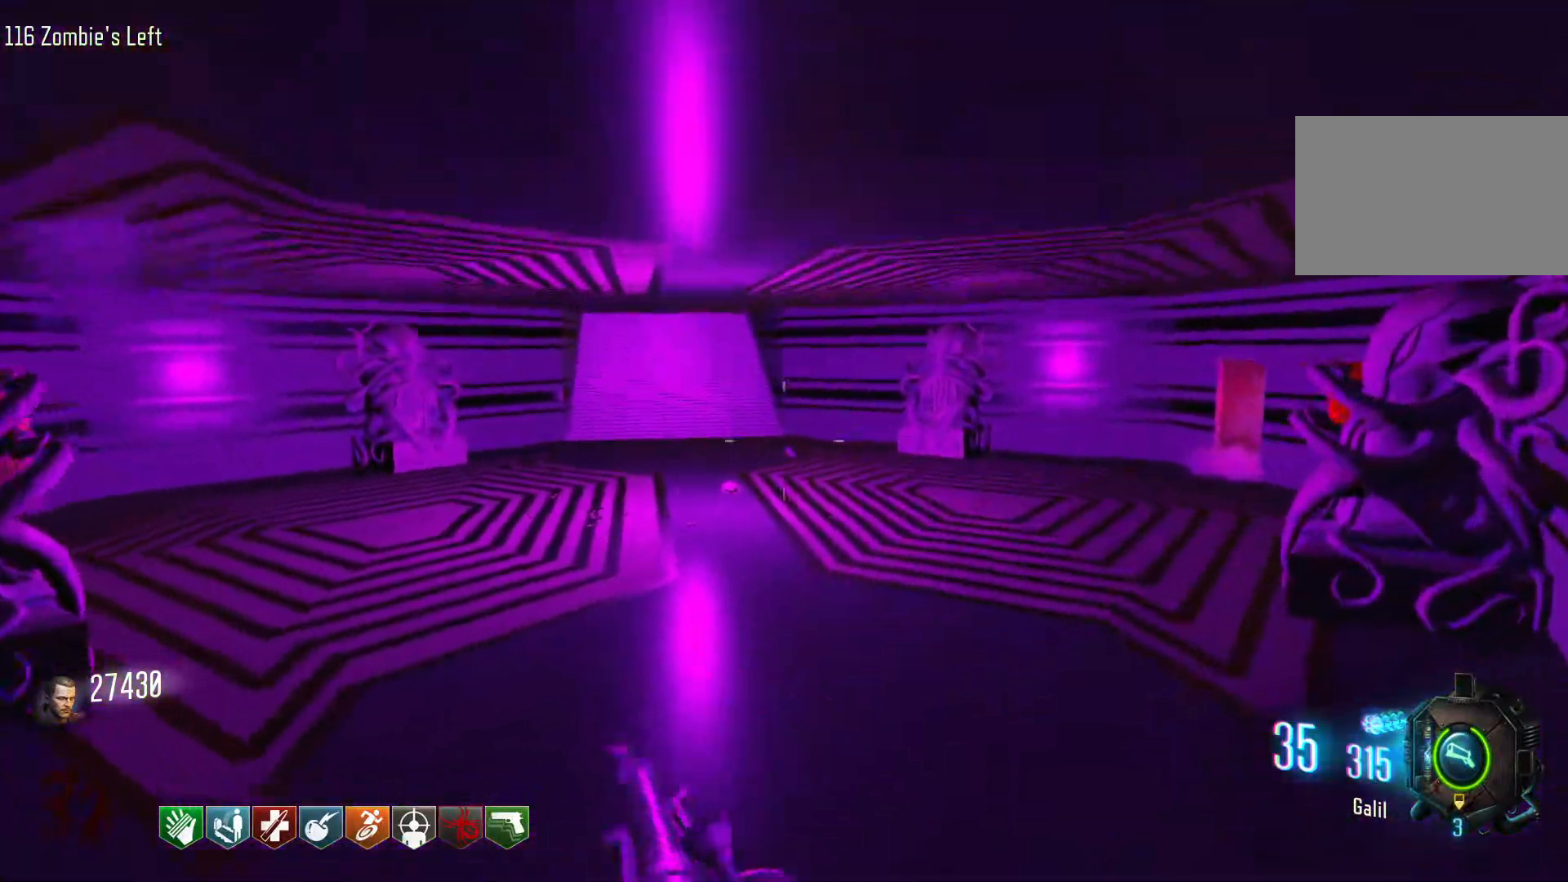
{"keys": ["space", "w"], "mouse": [], "events": [[216, "c", "down"], [450, "c", "up"], [450, "shift", "up"], [450, "space", "down"]]}
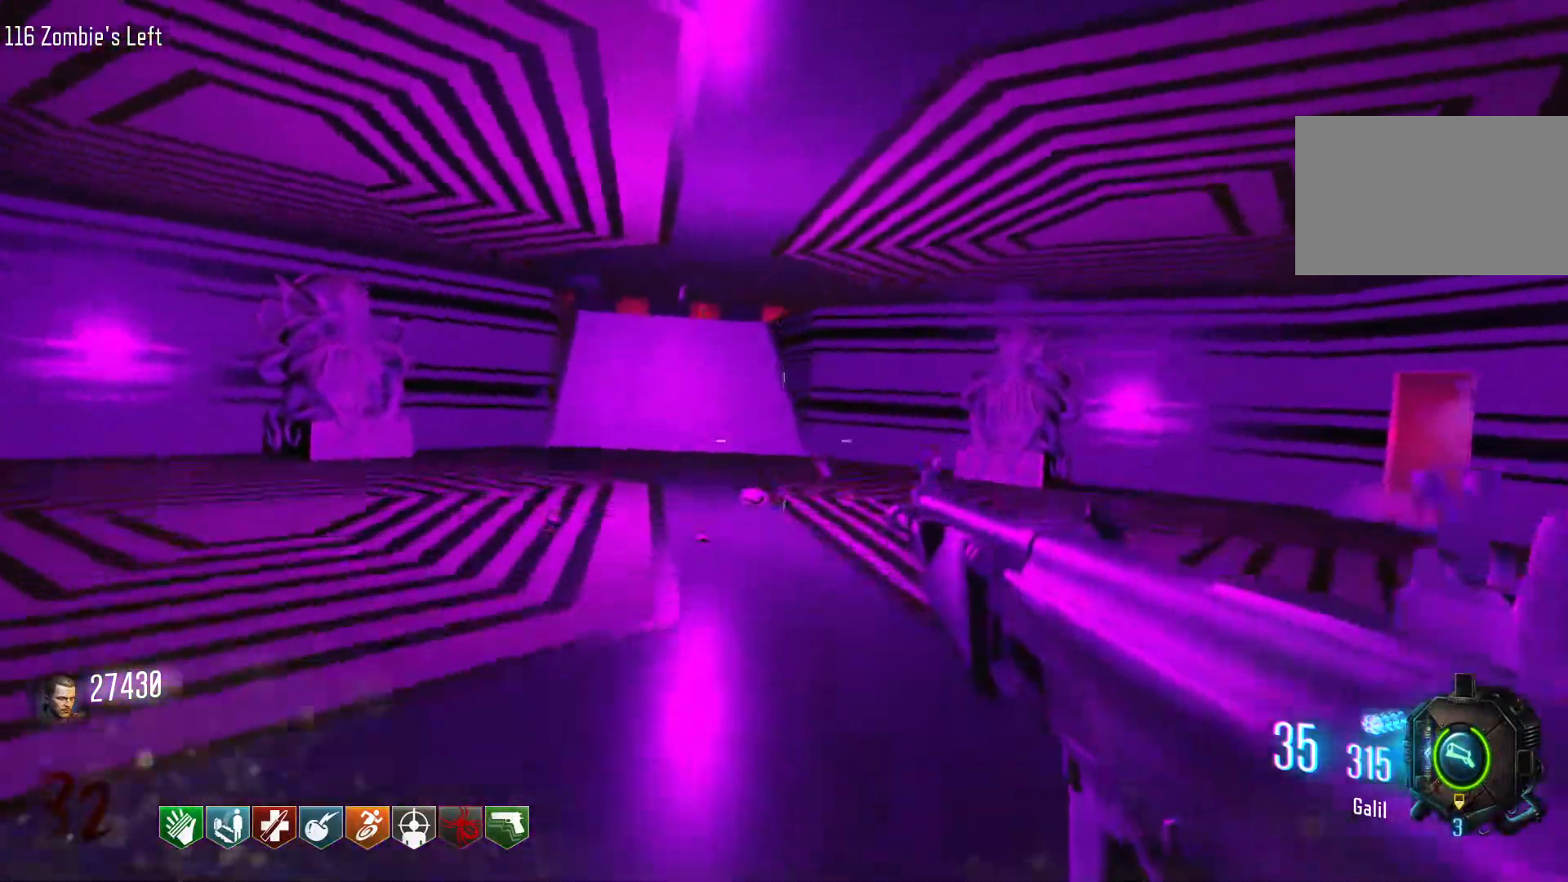
{"keys": ["shift", "w"], "mouse": [], "events": [[100, "space", "up"], [466, "shift", "down"]]}
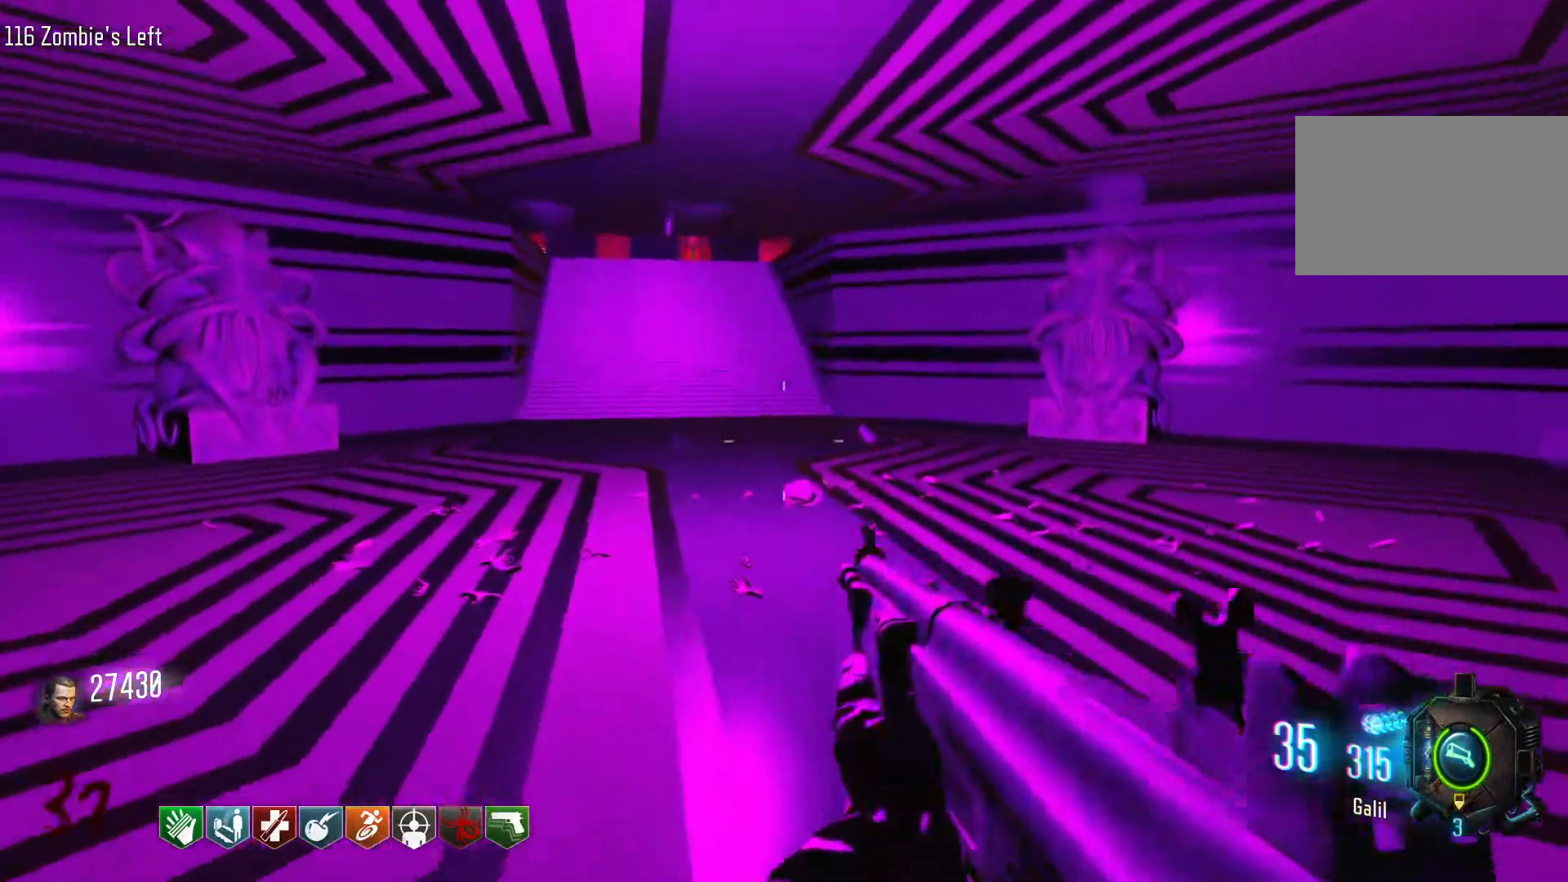
{"keys": ["d"], "mouse": [], "events": [[66, "d", "down"], [350, "shift", "up"], [400, "w", "up"]]}
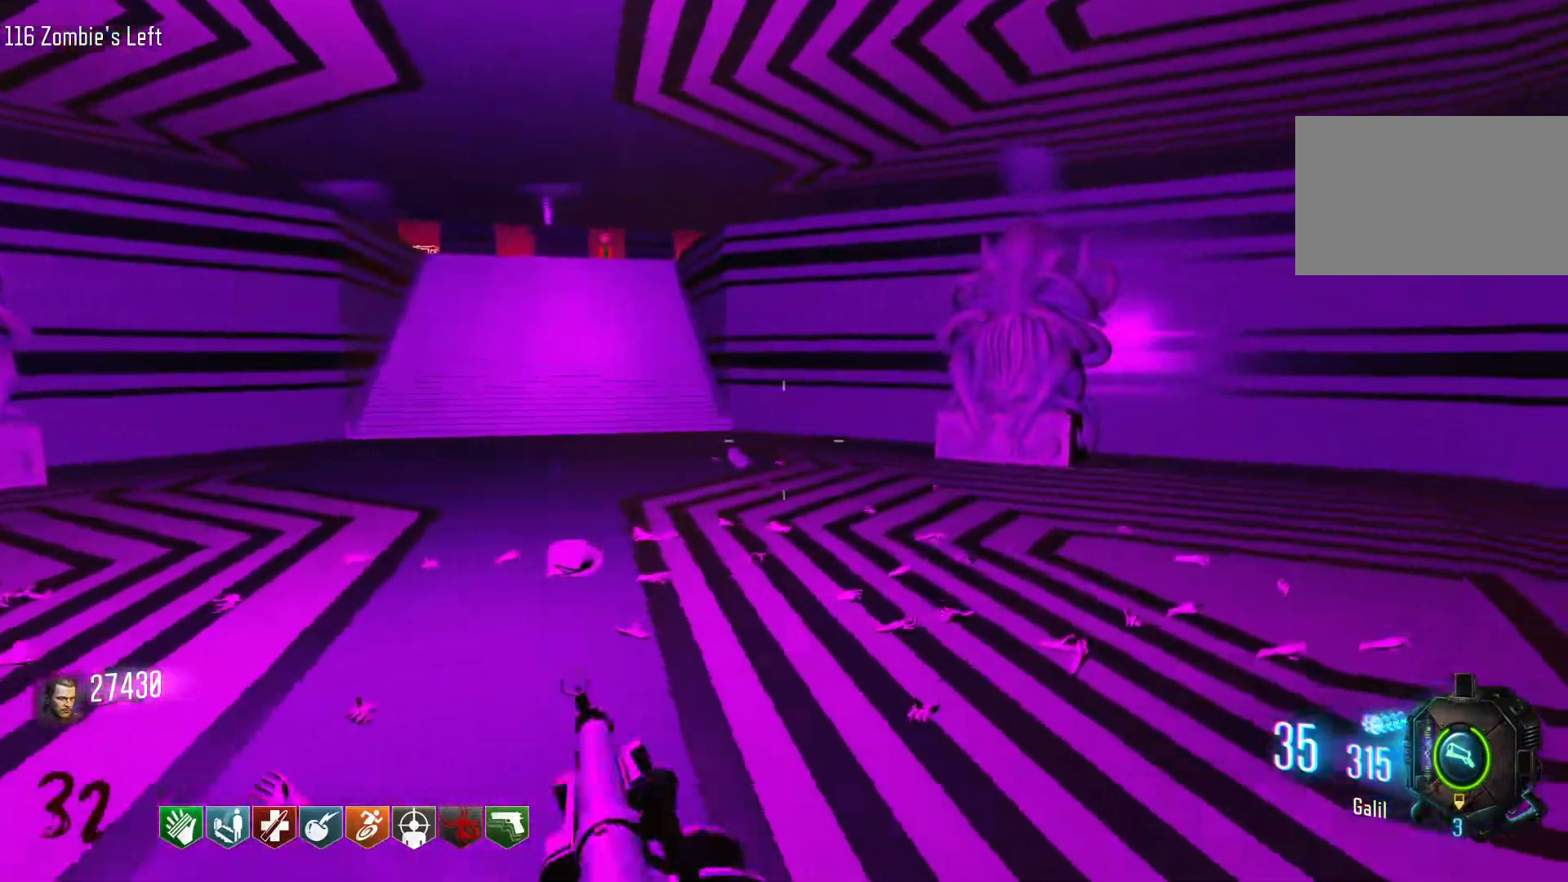
{"keys": ["s"], "mouse": [], "events": [[266, "s", "down"], [366, "mouse_wheel", "down"], [416, "d", "up"], [450, "mouse_wheel", "up"]]}
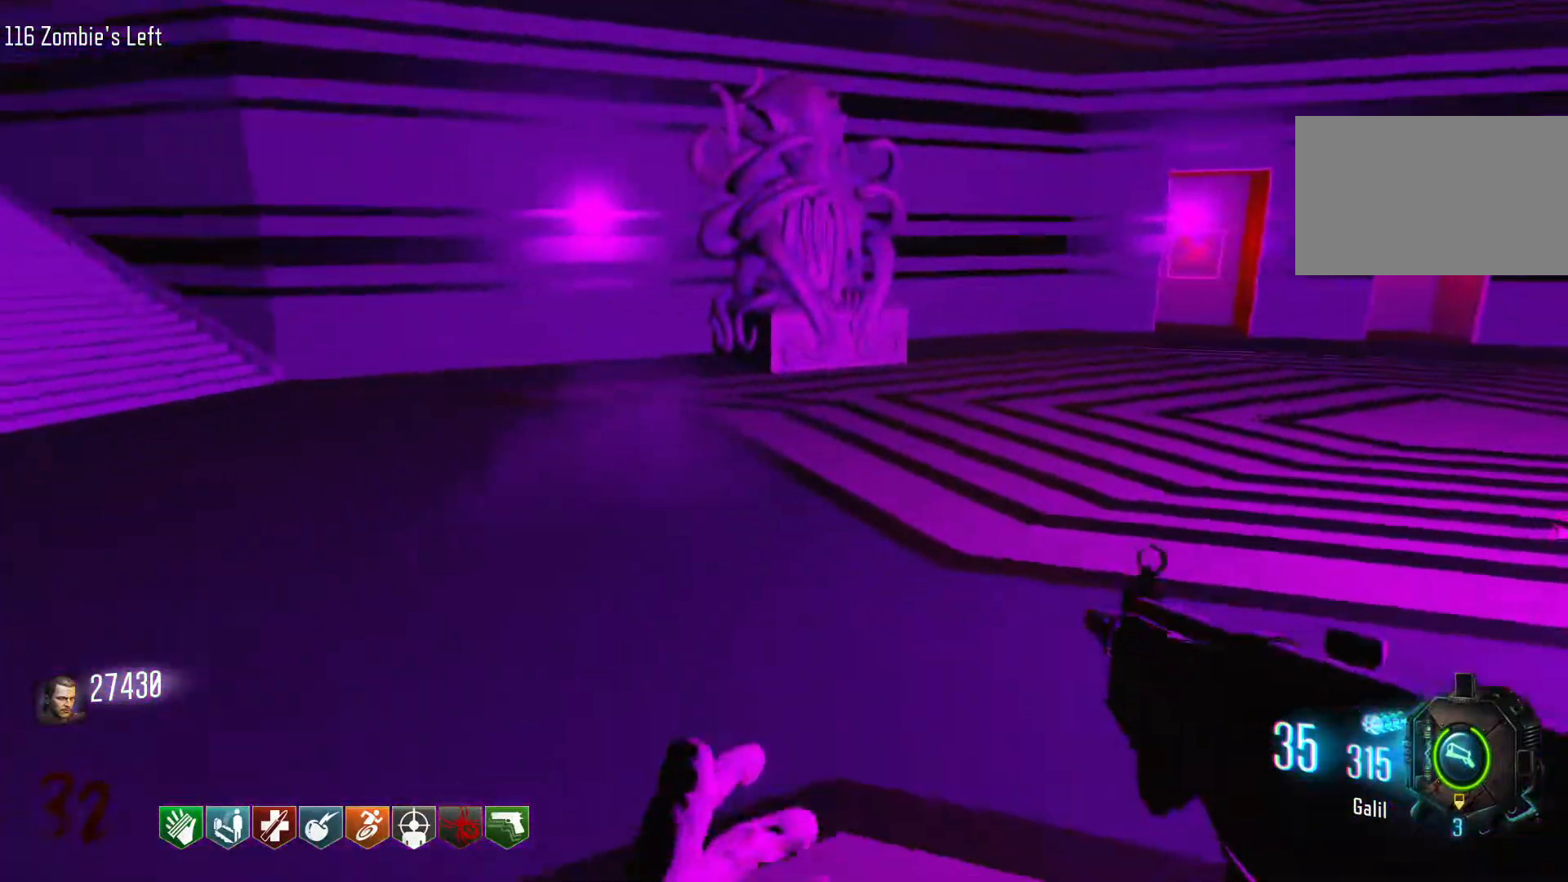
{"keys": ["s"], "mouse": [], "events": []}
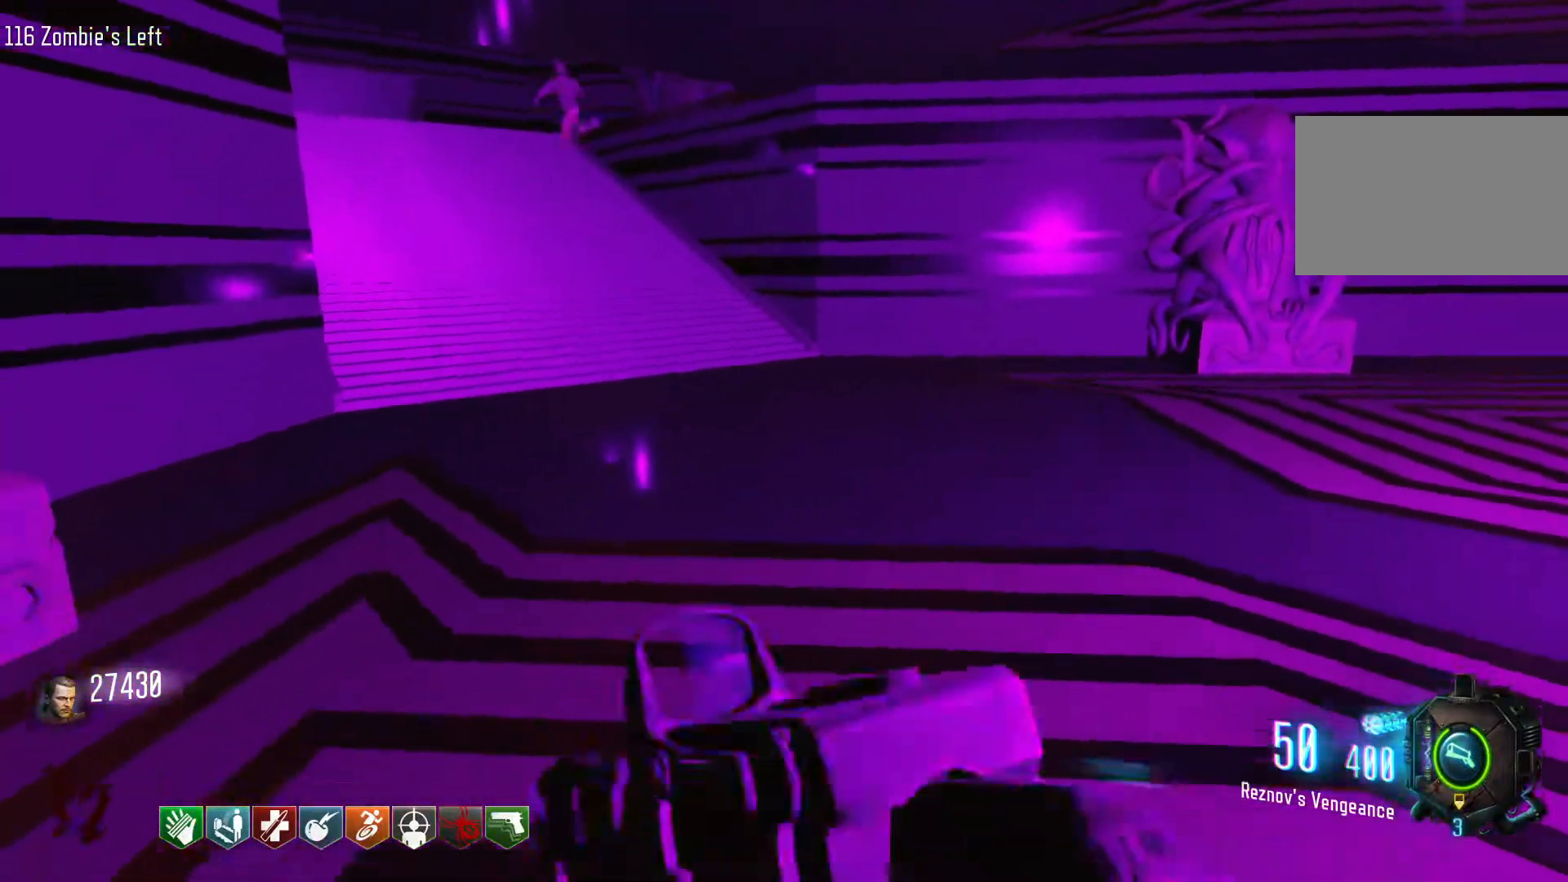
{"keys": ["d"], "mouse": [], "events": [[250, "d", "down"], [250, "s", "up"]]}
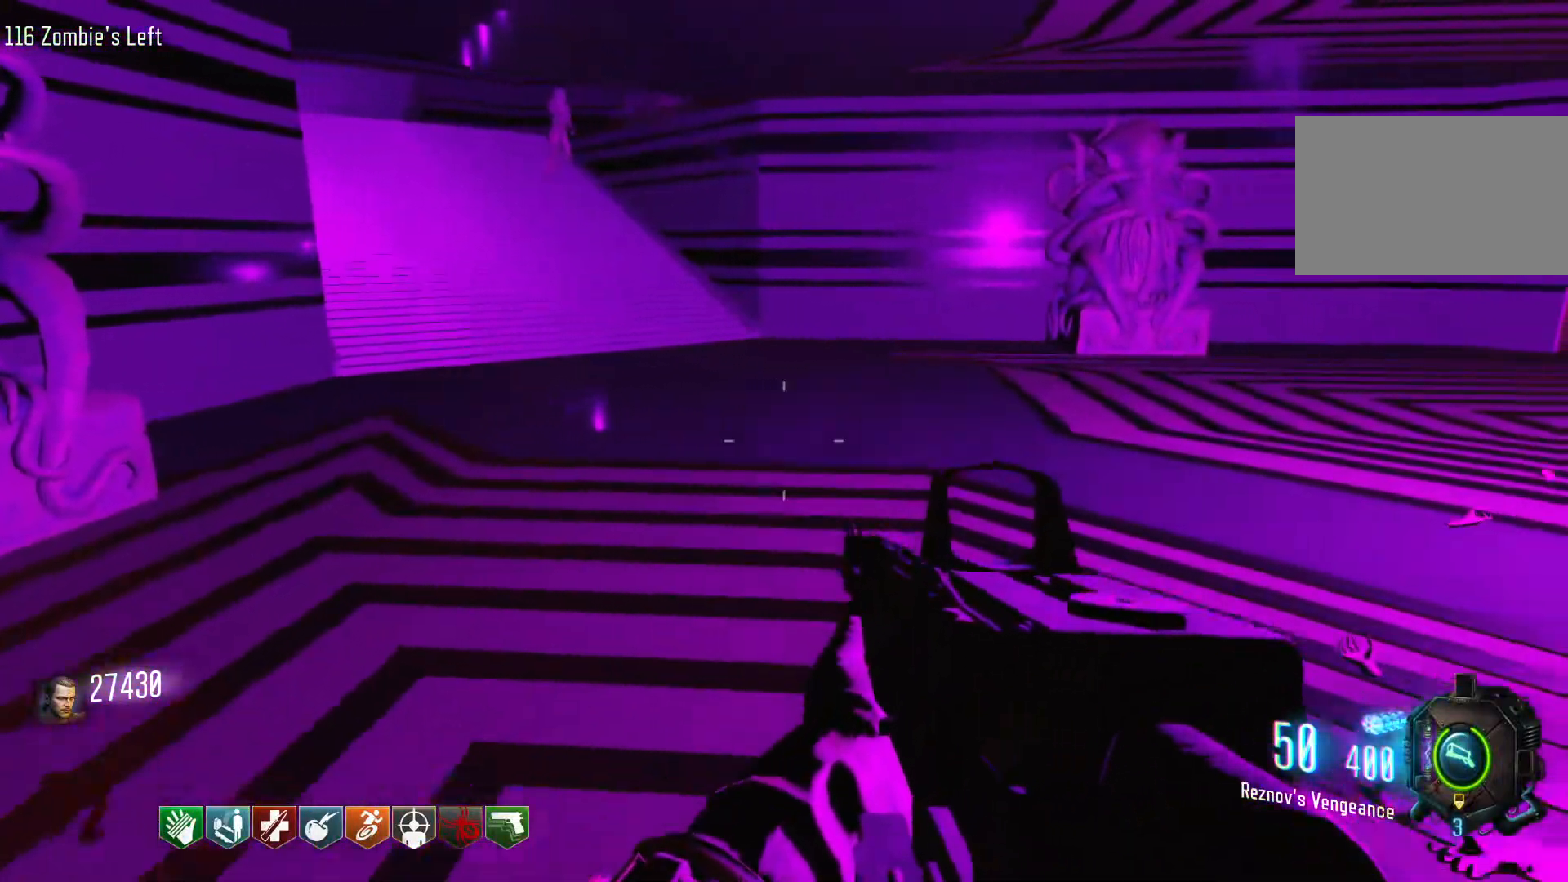
{"keys": ["d"], "mouse": [], "events": [[366, "mouse_wheel", "down"], [416, "mouse_wheel", "up"]]}
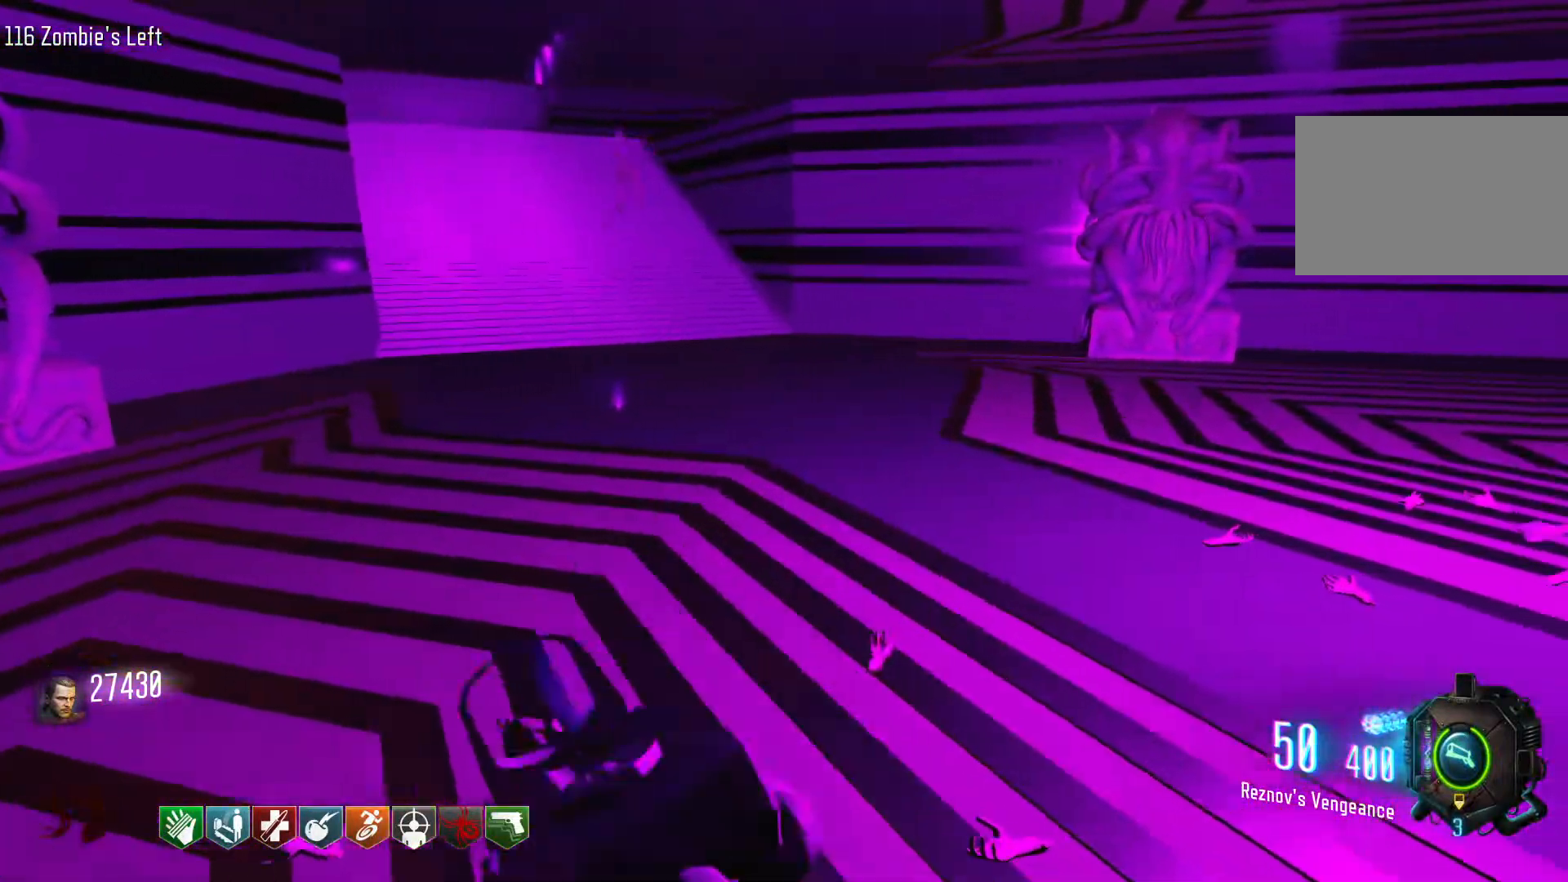
{"keys": ["a"], "mouse": [], "events": [[100, "w", "down"], [233, "a", "down"], [233, "d", "up"], [383, "w", "up"]]}
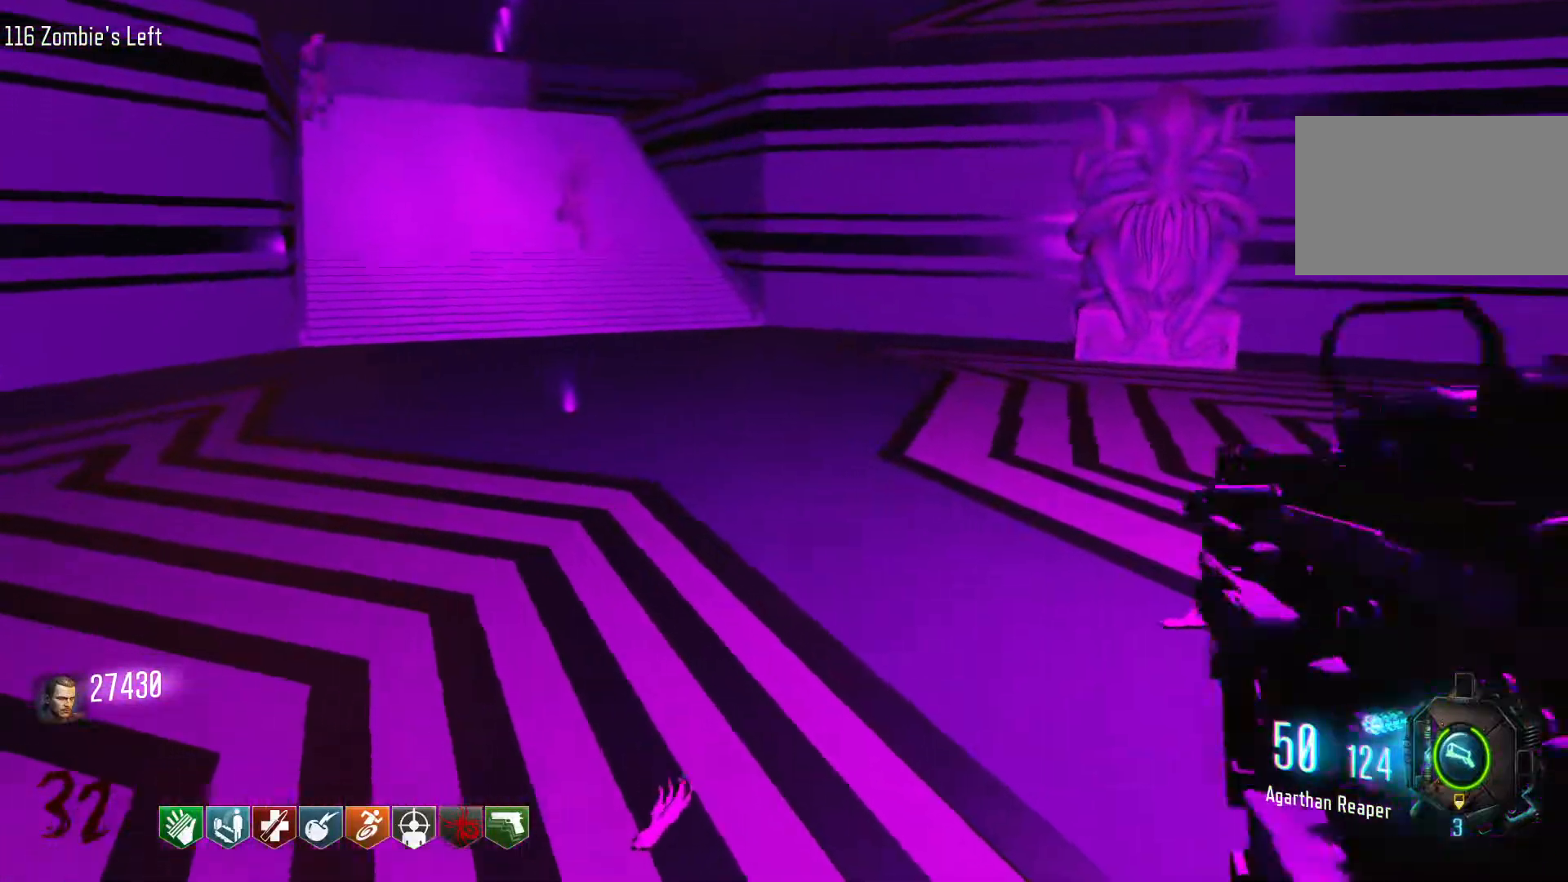
{"keys": ["w"], "mouse": [], "events": [[116, "w", "down"], [250, "a", "up"]]}
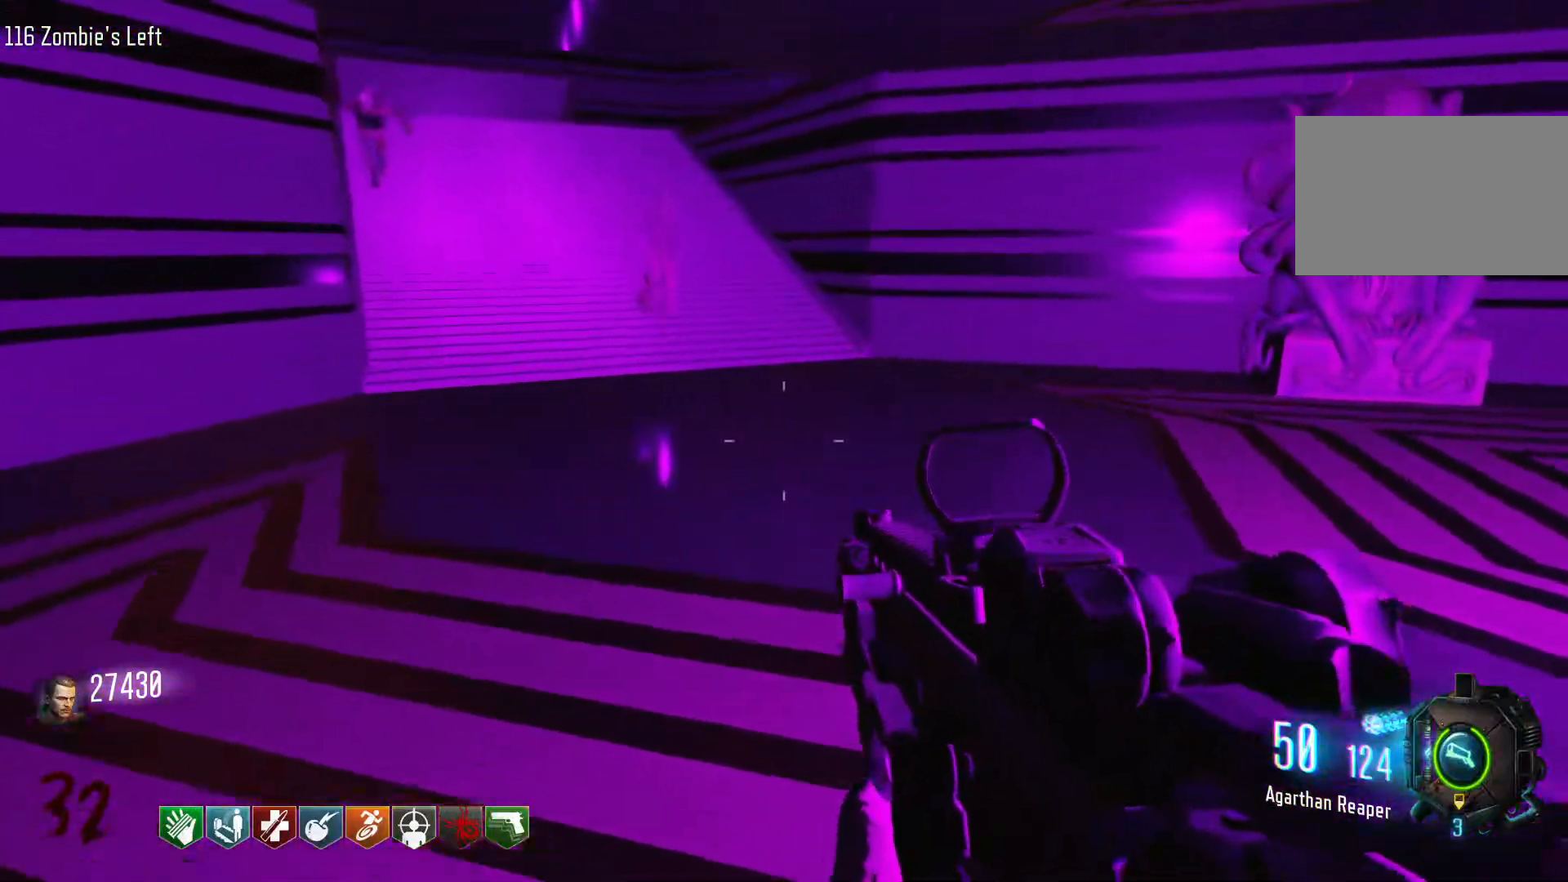
{"keys": ["a"], "mouse": [], "events": [[316, "a", "down"], [366, "w", "up"]]}
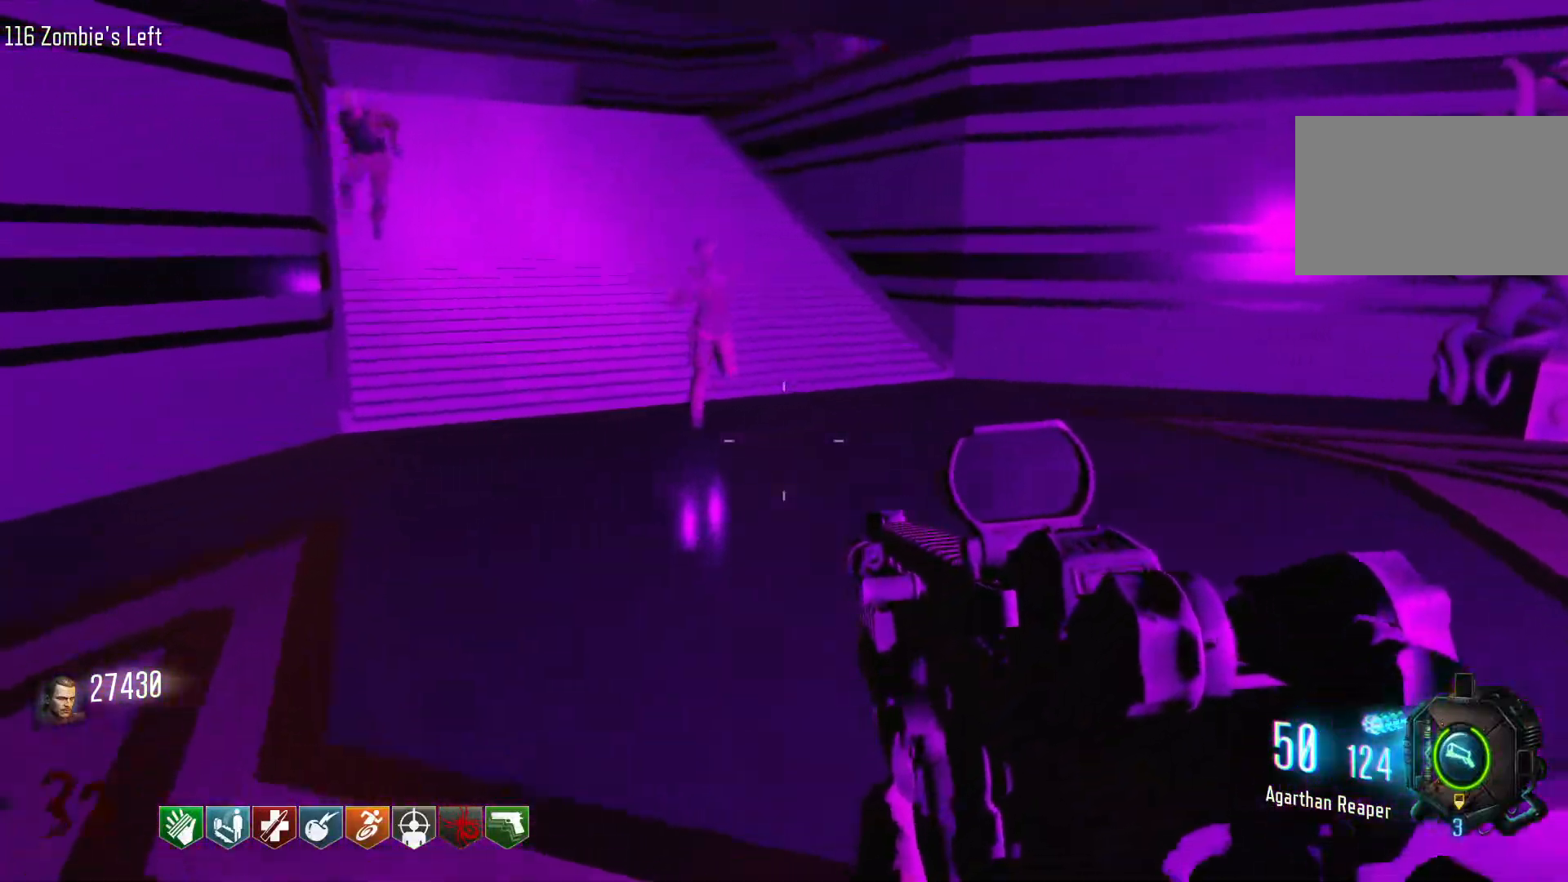
{"keys": ["d"], "mouse": [], "events": [[283, "a", "up"], [383, "d", "down"]]}
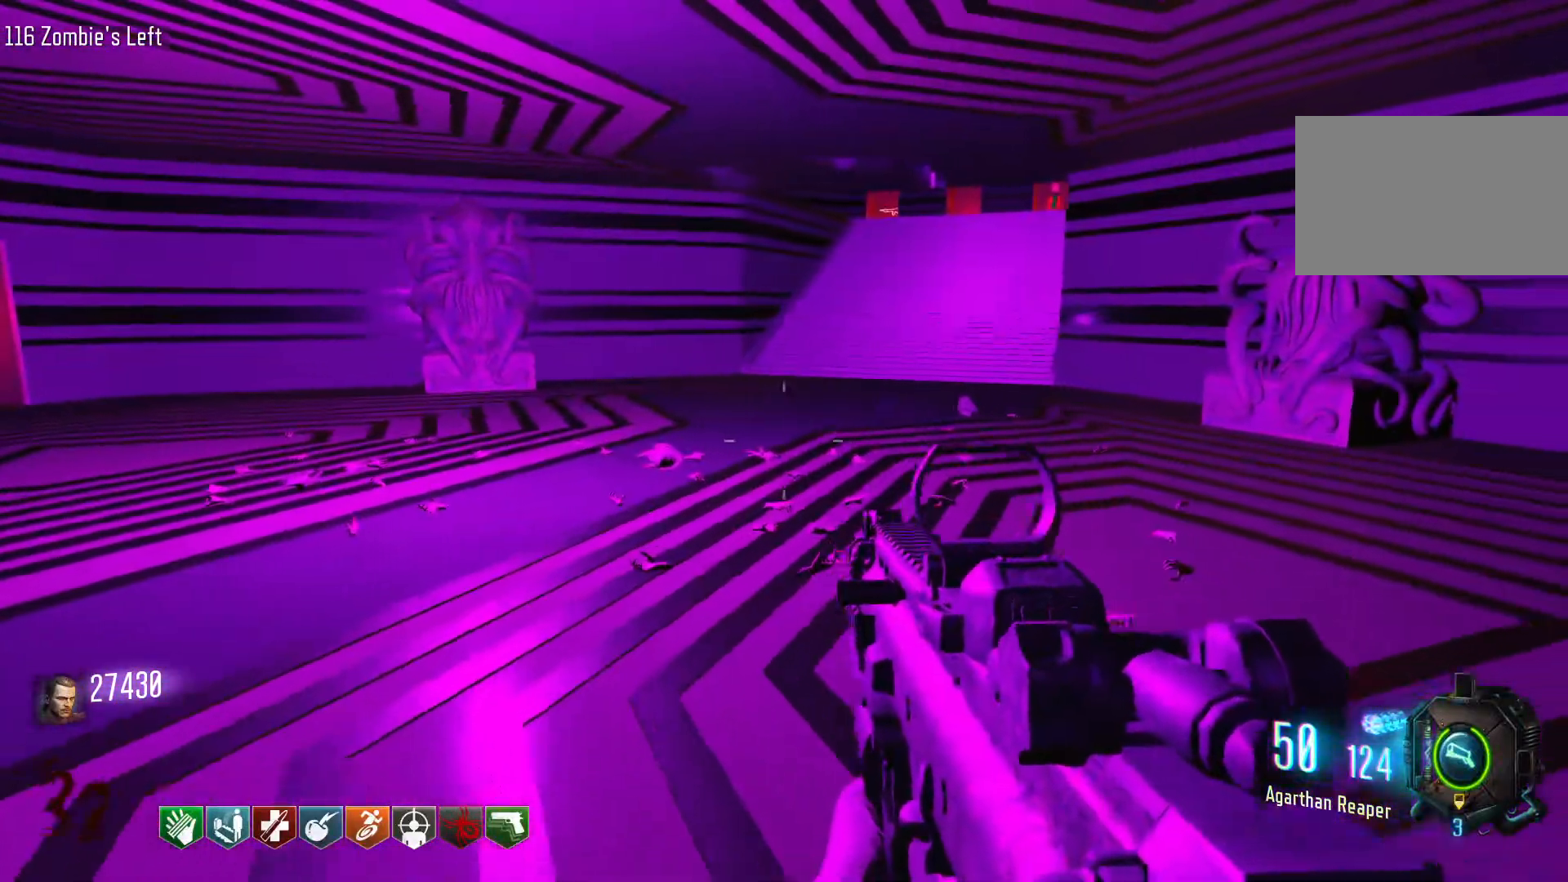
{"keys": ["d", "w"], "mouse": [], "events": [[166, "w", "down"]]}
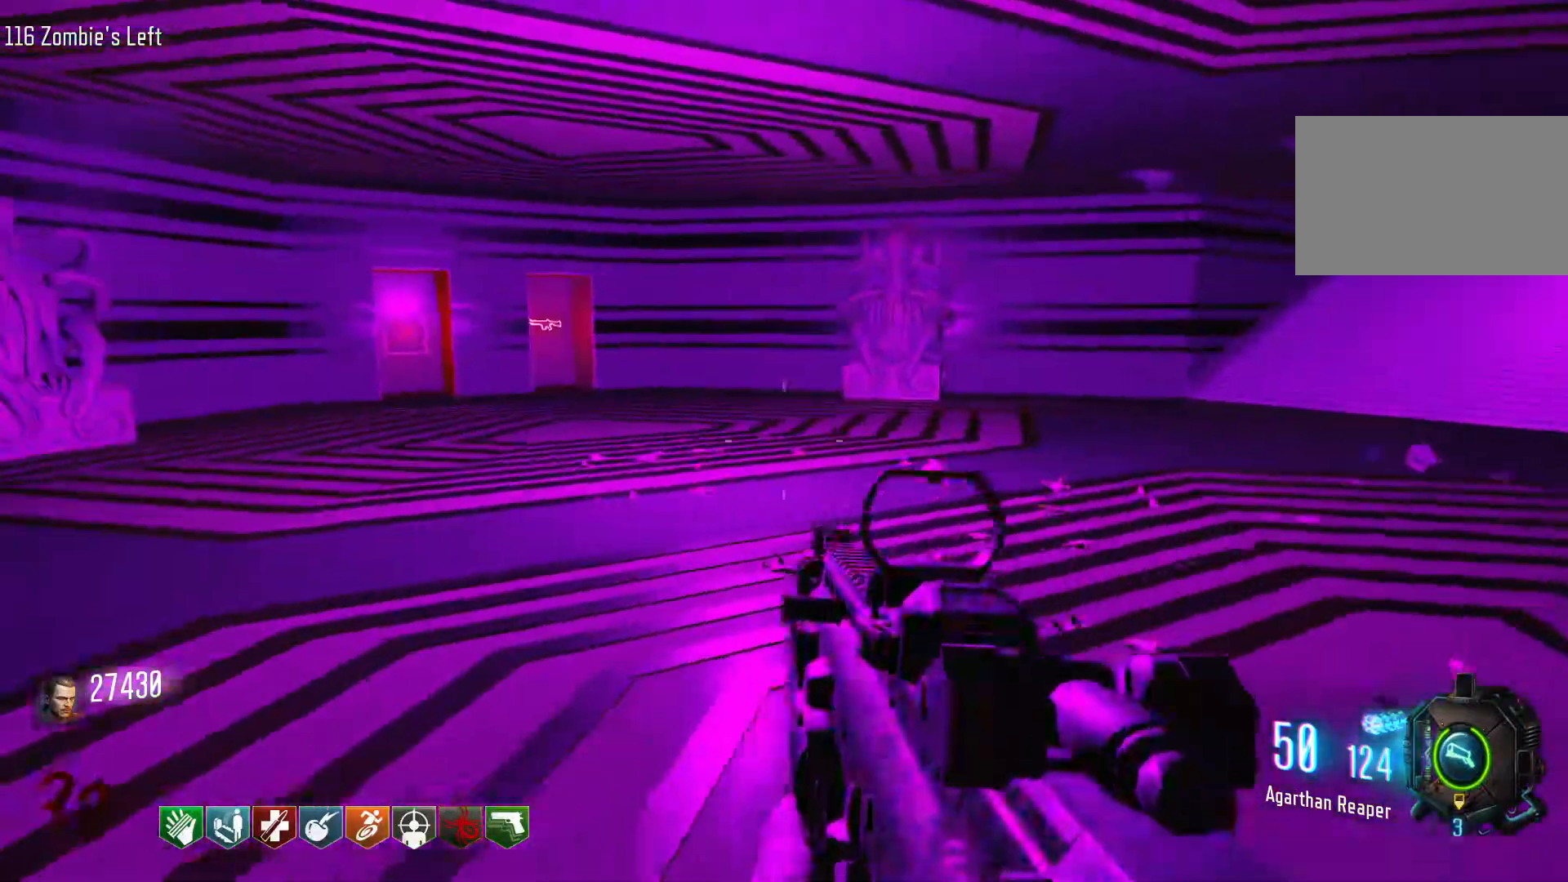
{"keys": ["d"], "mouse": [], "events": [[33, "mouse_wheel", "down"], [83, "mouse_wheel", "up"], [266, "w", "up"]]}
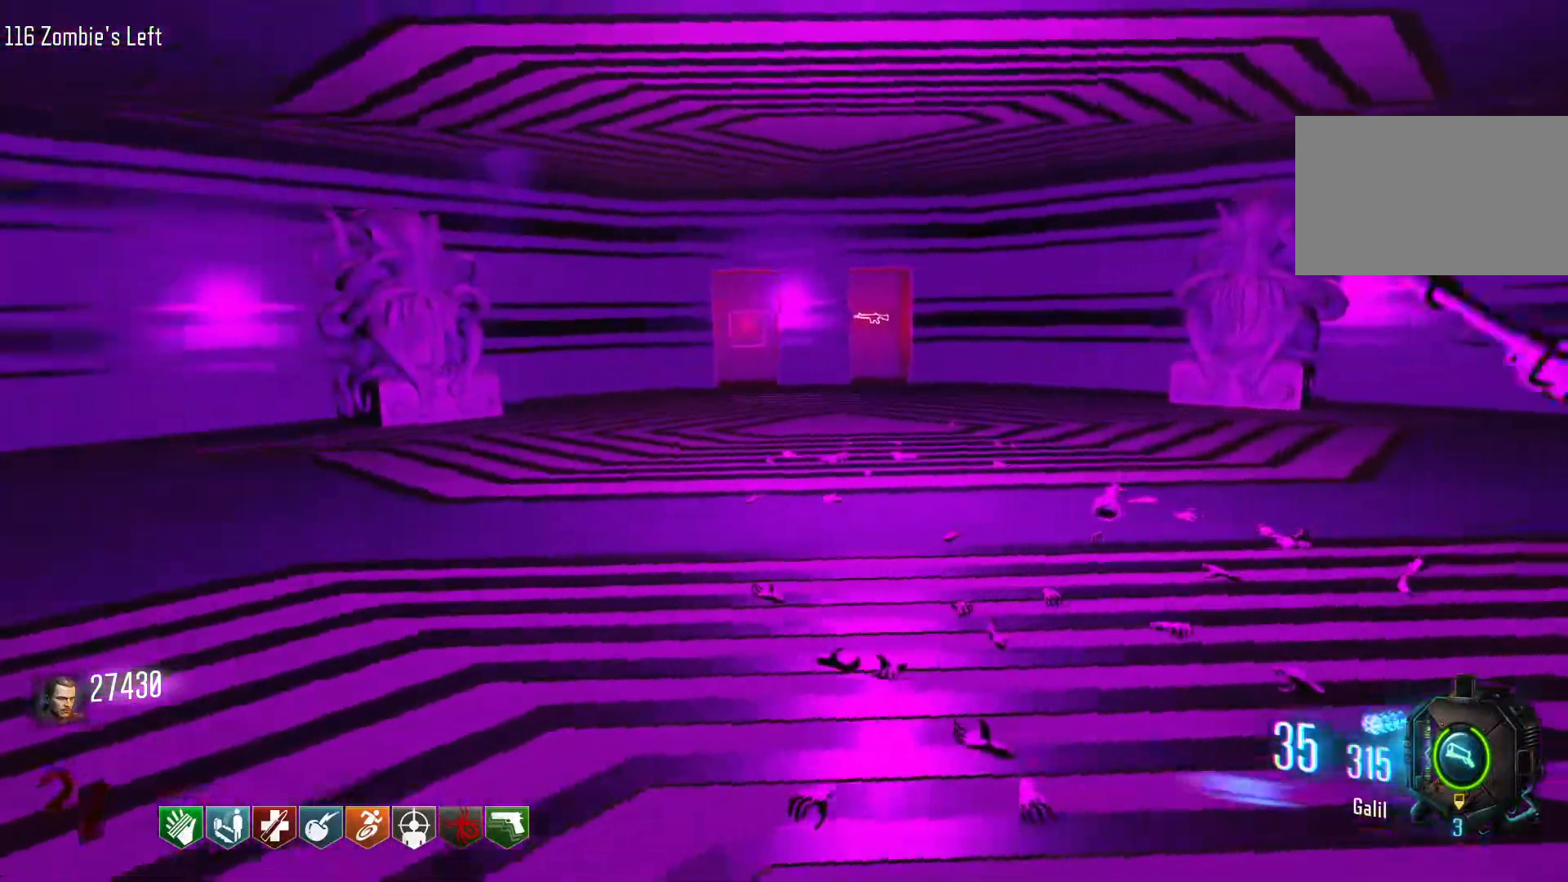
{"keys": ["d", "shift", "w"], "mouse": [], "events": [[233, "w", "down"], [383, "shift", "down"]]}
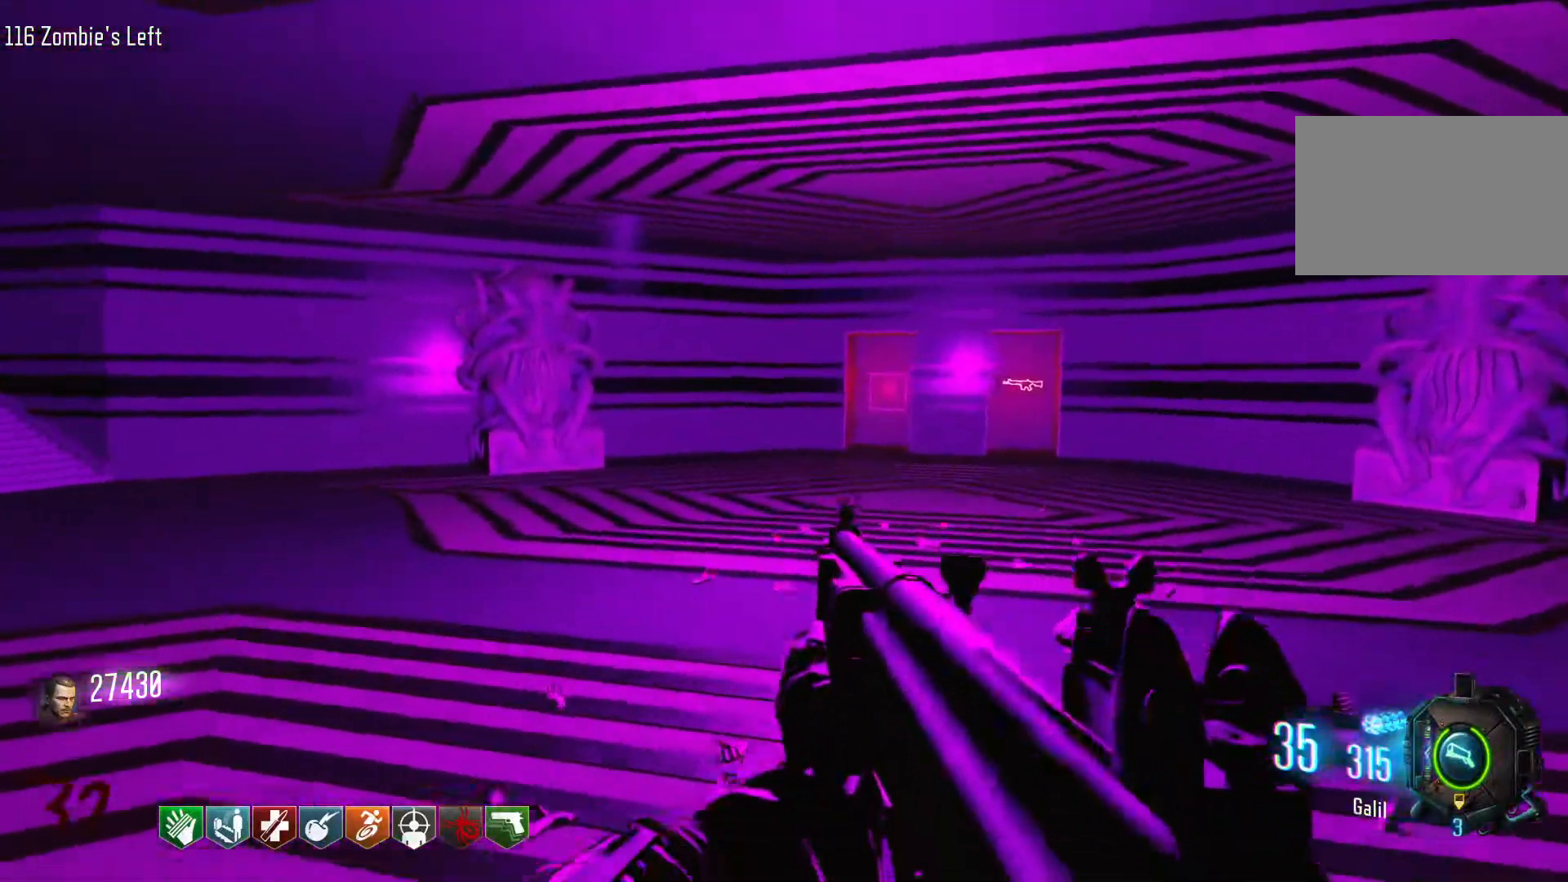
{"keys": ["d"], "mouse": [], "events": [[166, "shift", "up"], [166, "w", "up"]]}
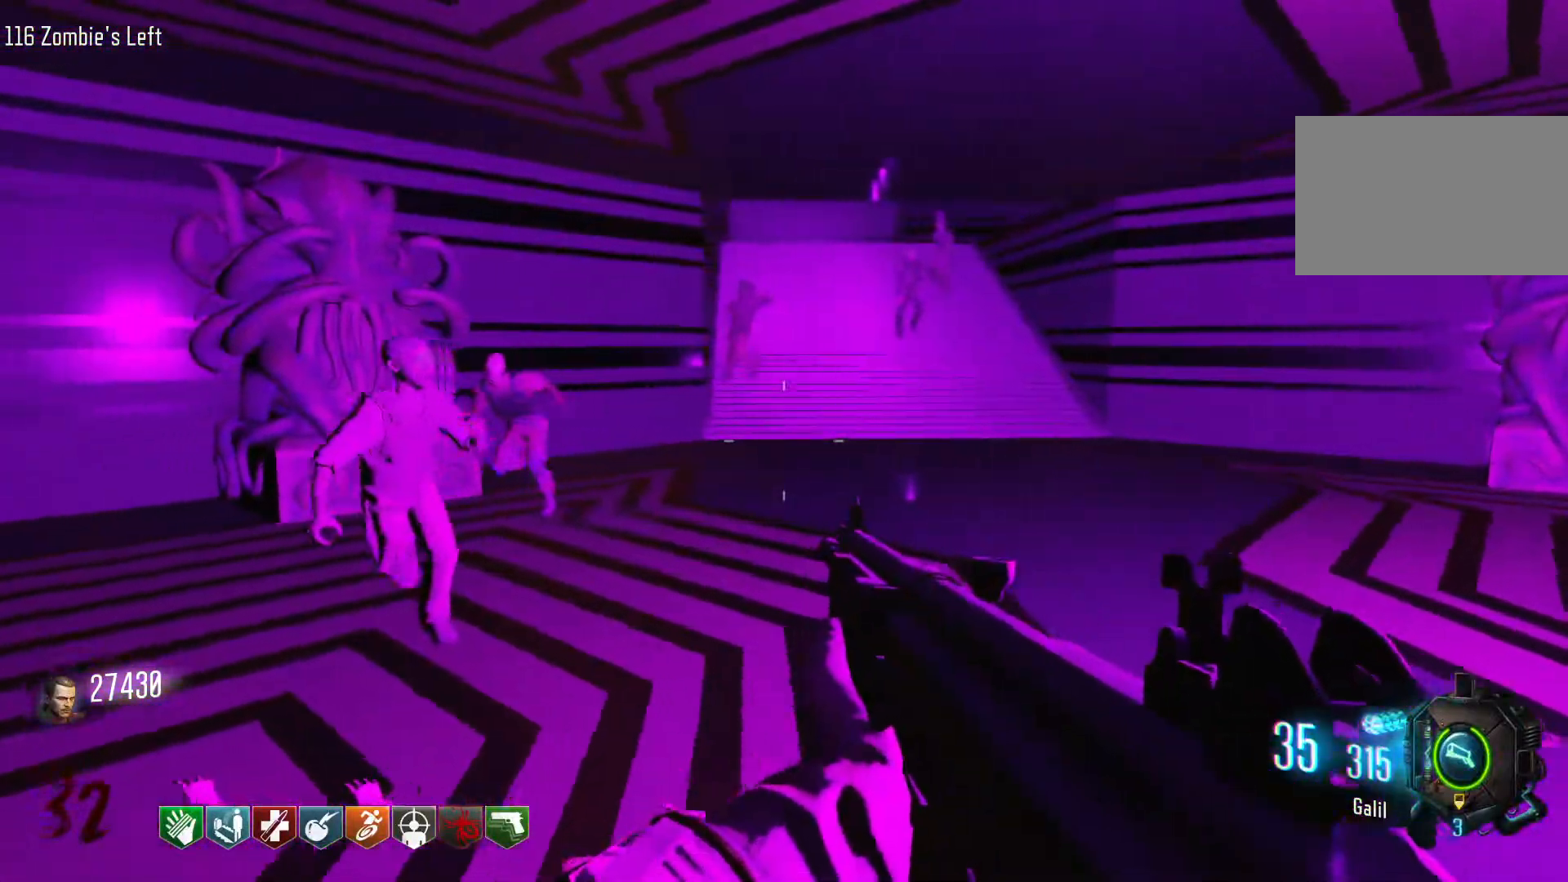
{"keys": ["d", "w"], "mouse": [], "events": [[500, "w", "down"]]}
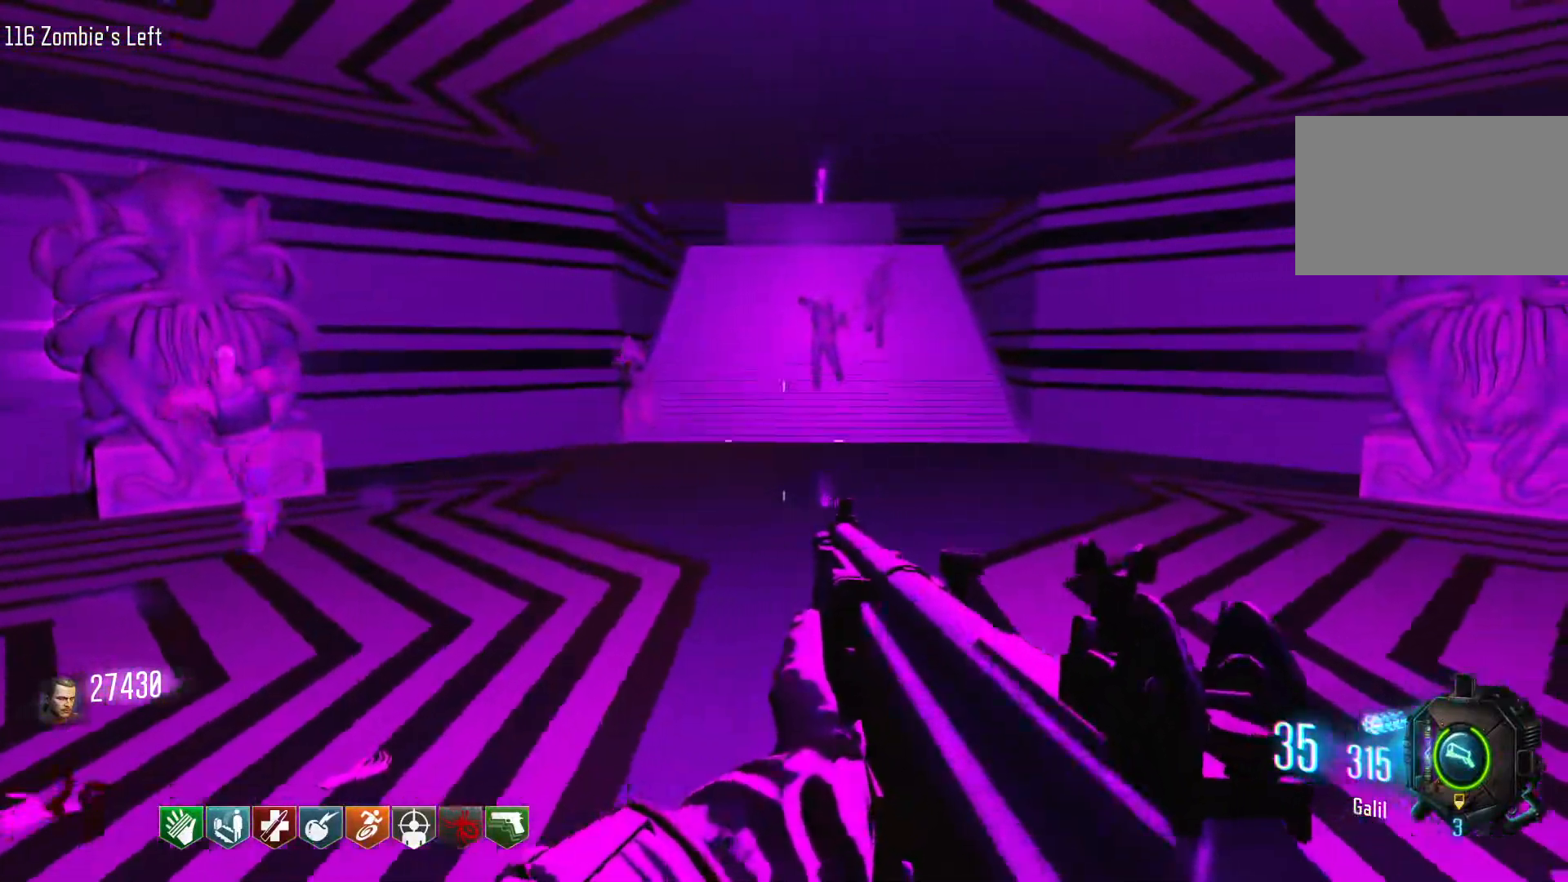
{"keys": ["d"], "mouse": [], "events": [[183, "shift", "down"], [333, "shift", "up"], [333, "w", "up"]]}
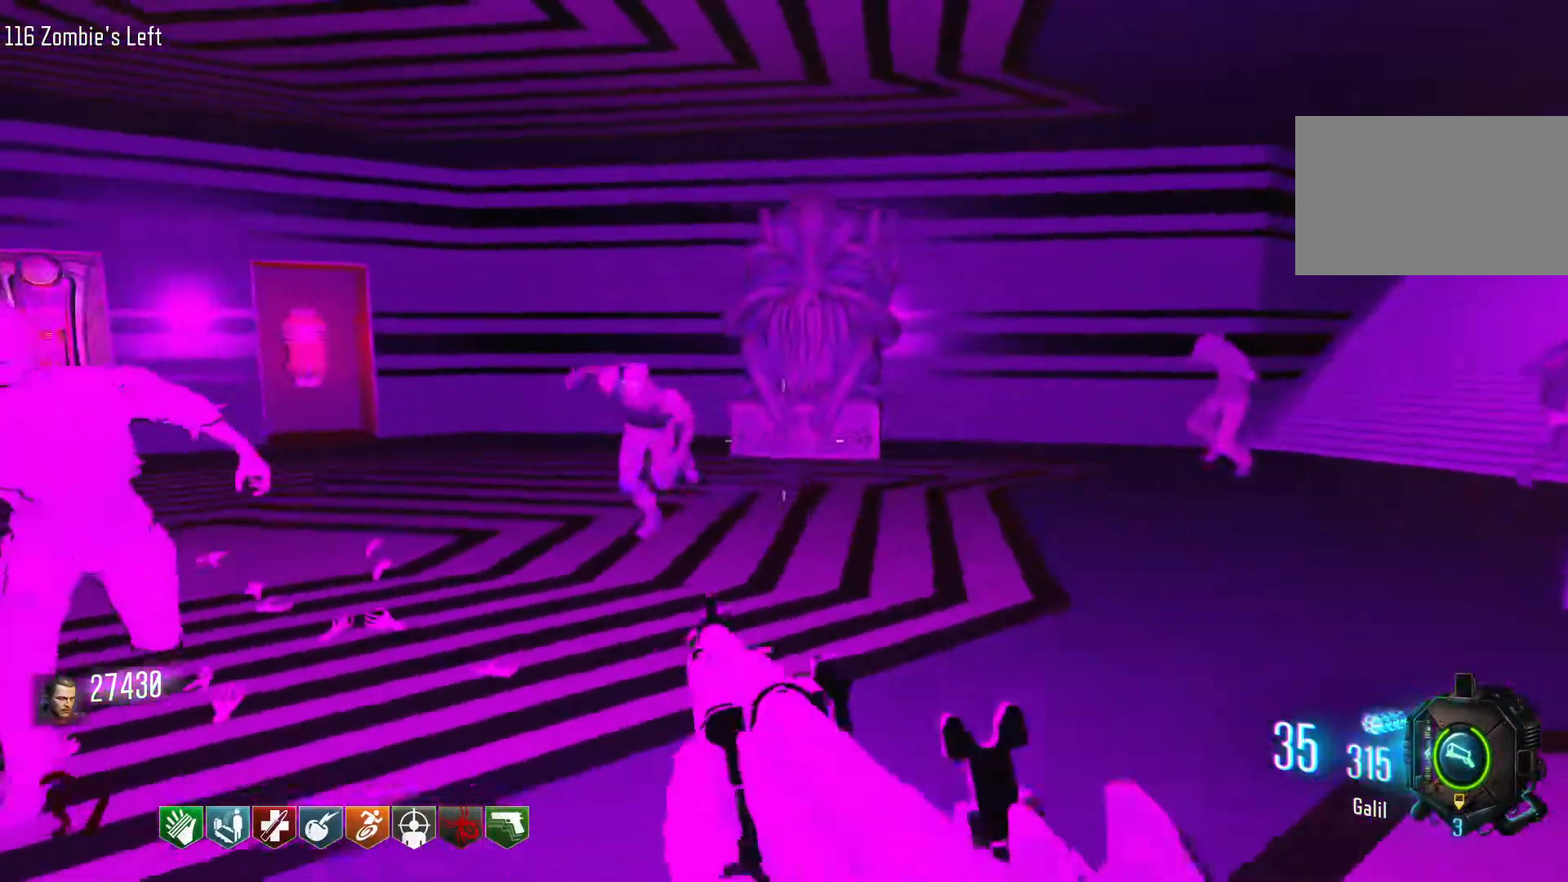
{"keys": ["w"], "mouse": [], "events": [[250, "d", "up"], [250, "w", "down"]]}
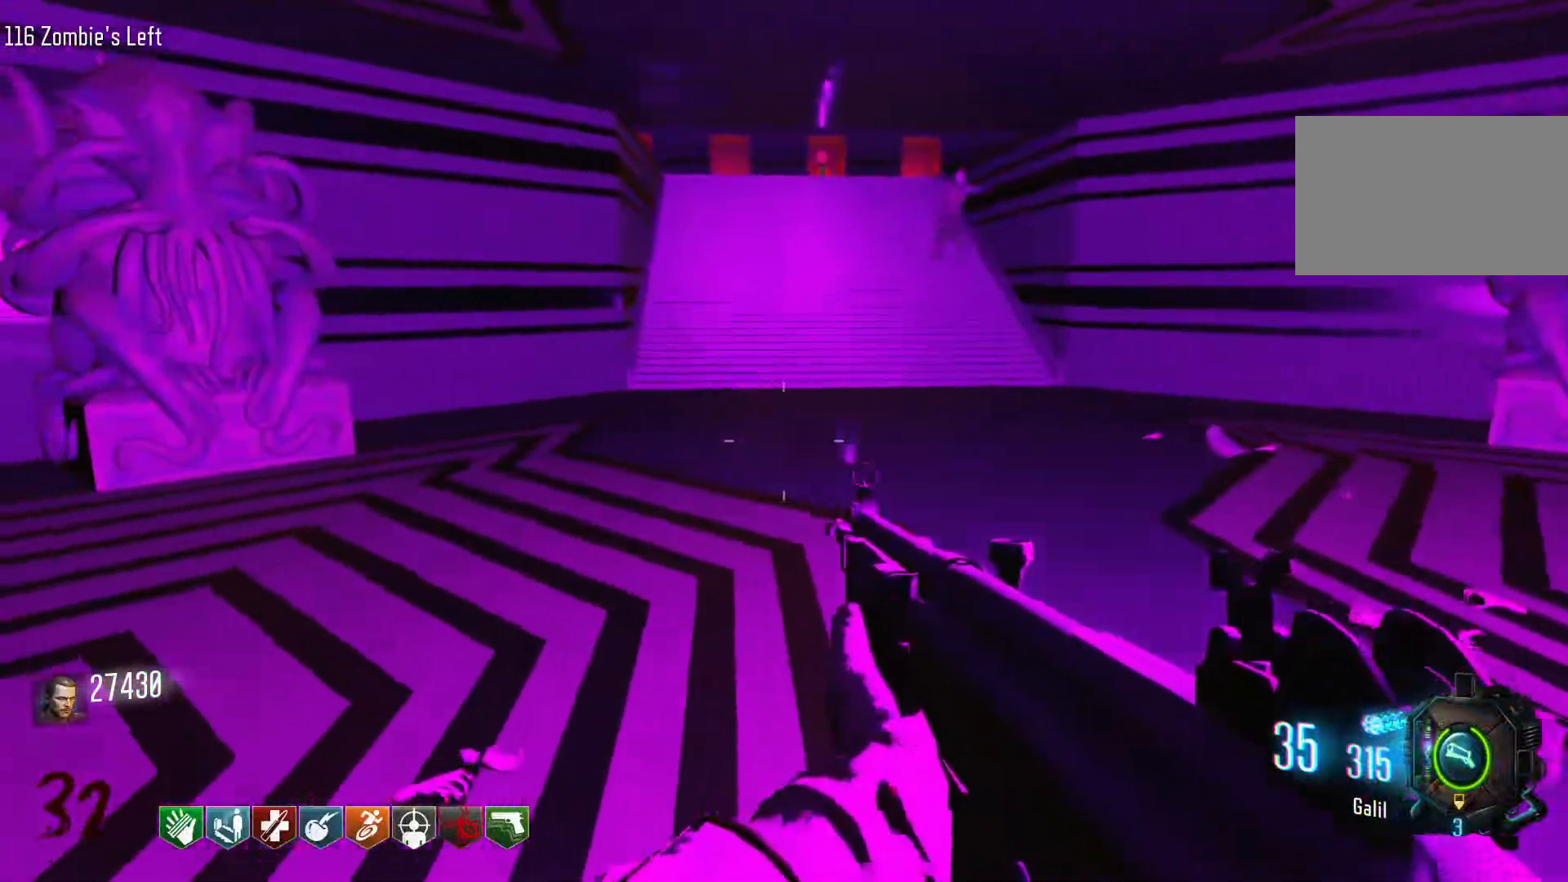
{"keys": ["a"], "mouse": [], "events": [[33, "shift", "down"], [216, "shift", "up"], [316, "a", "down"], [416, "w", "up"]]}
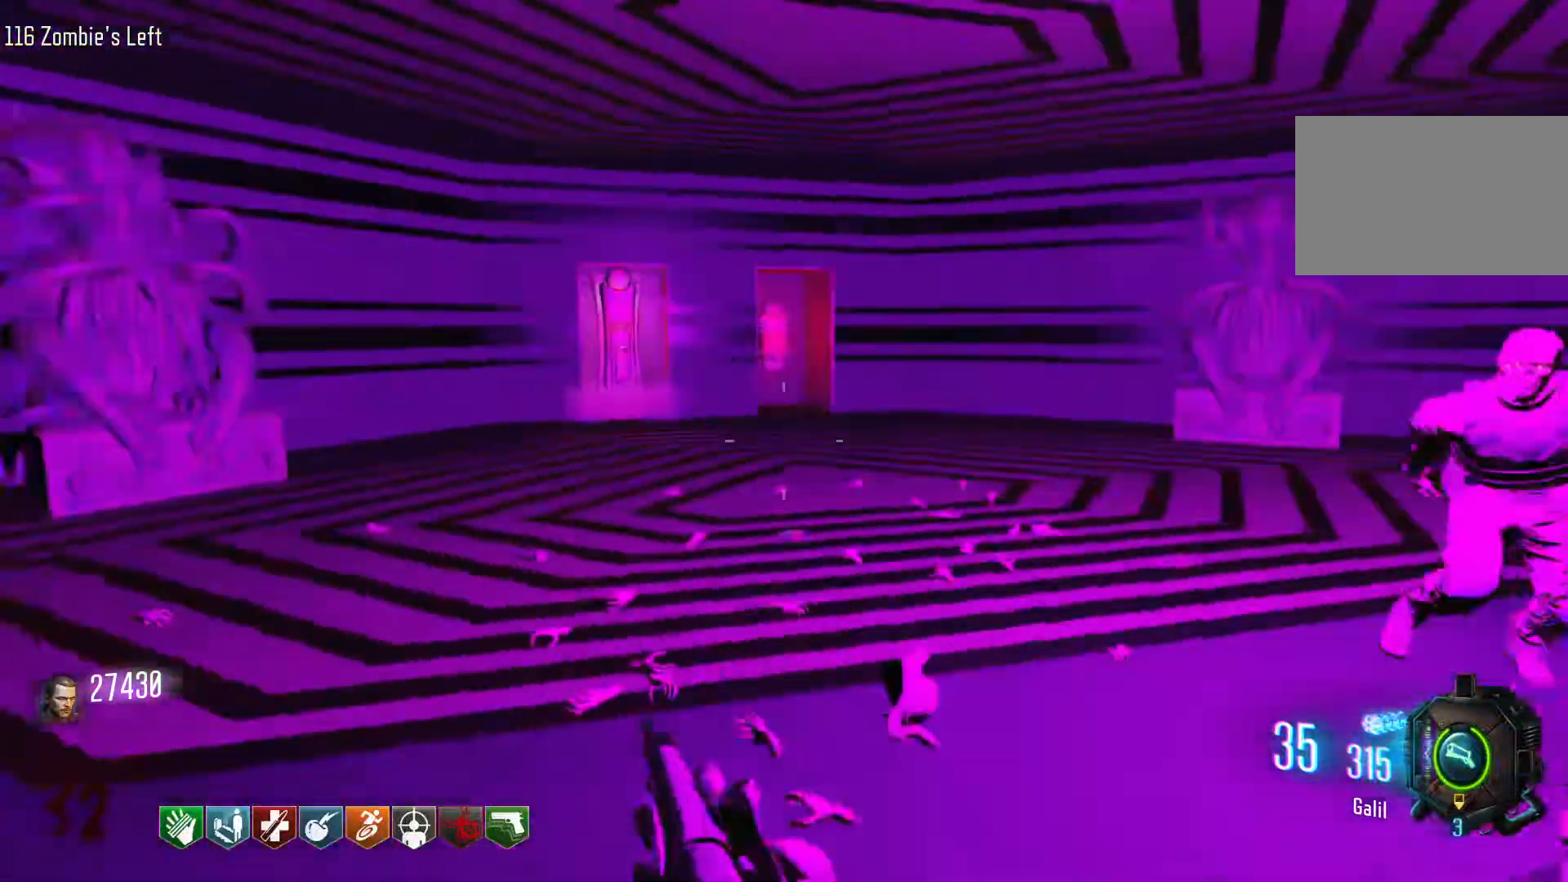
{"keys": ["shift", "w"], "mouse": [], "events": [[333, "w", "down"], [383, "a", "up"], [466, "shift", "down"]]}
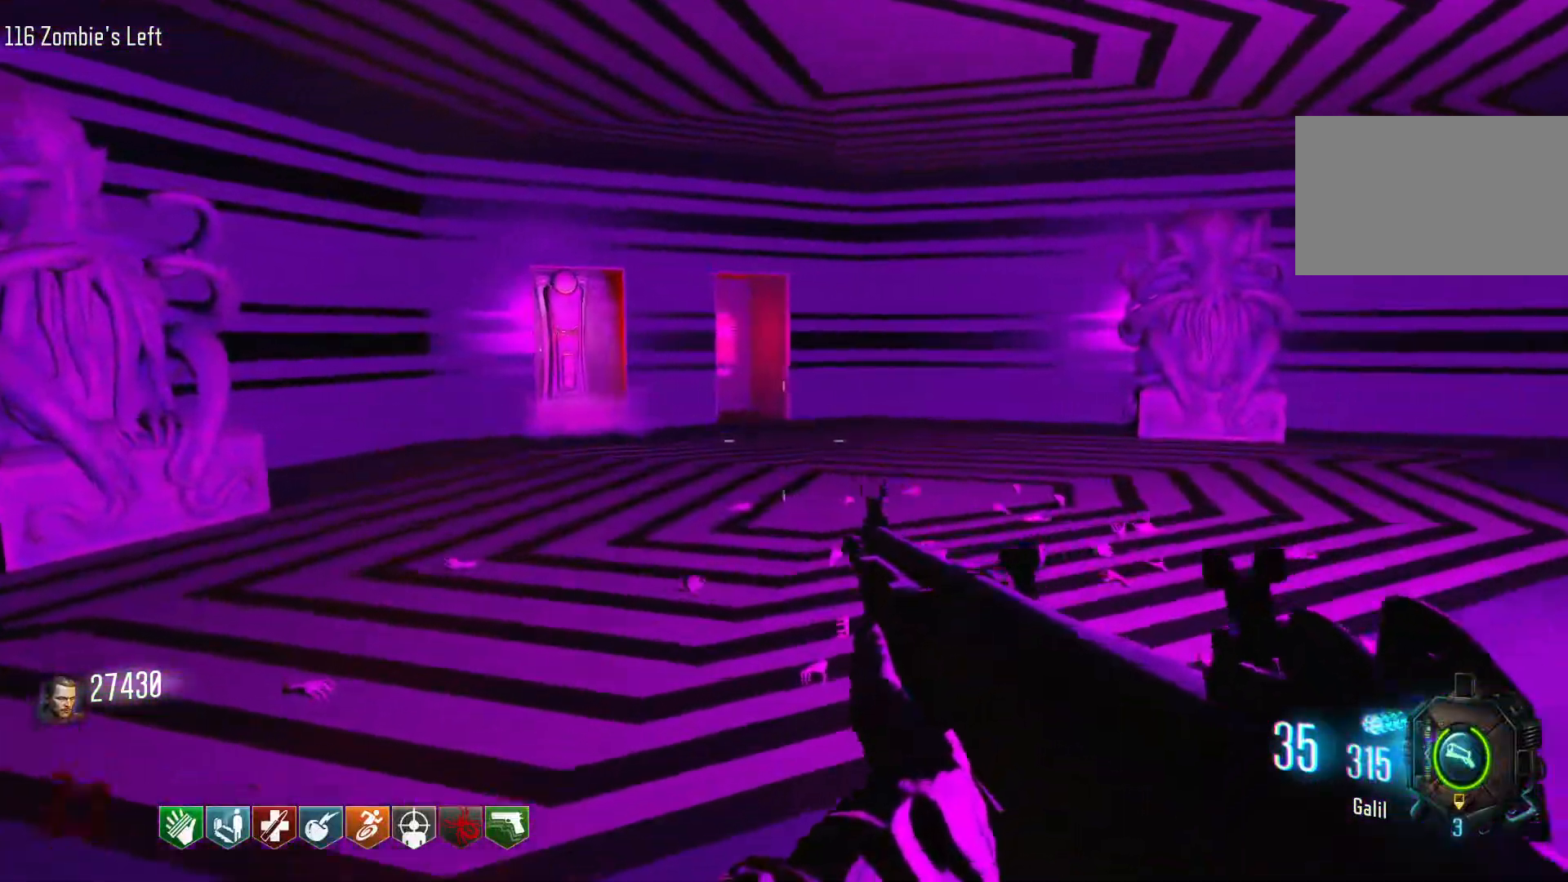
{"keys": ["w"], "mouse": [], "events": [[433, "shift", "up"]]}
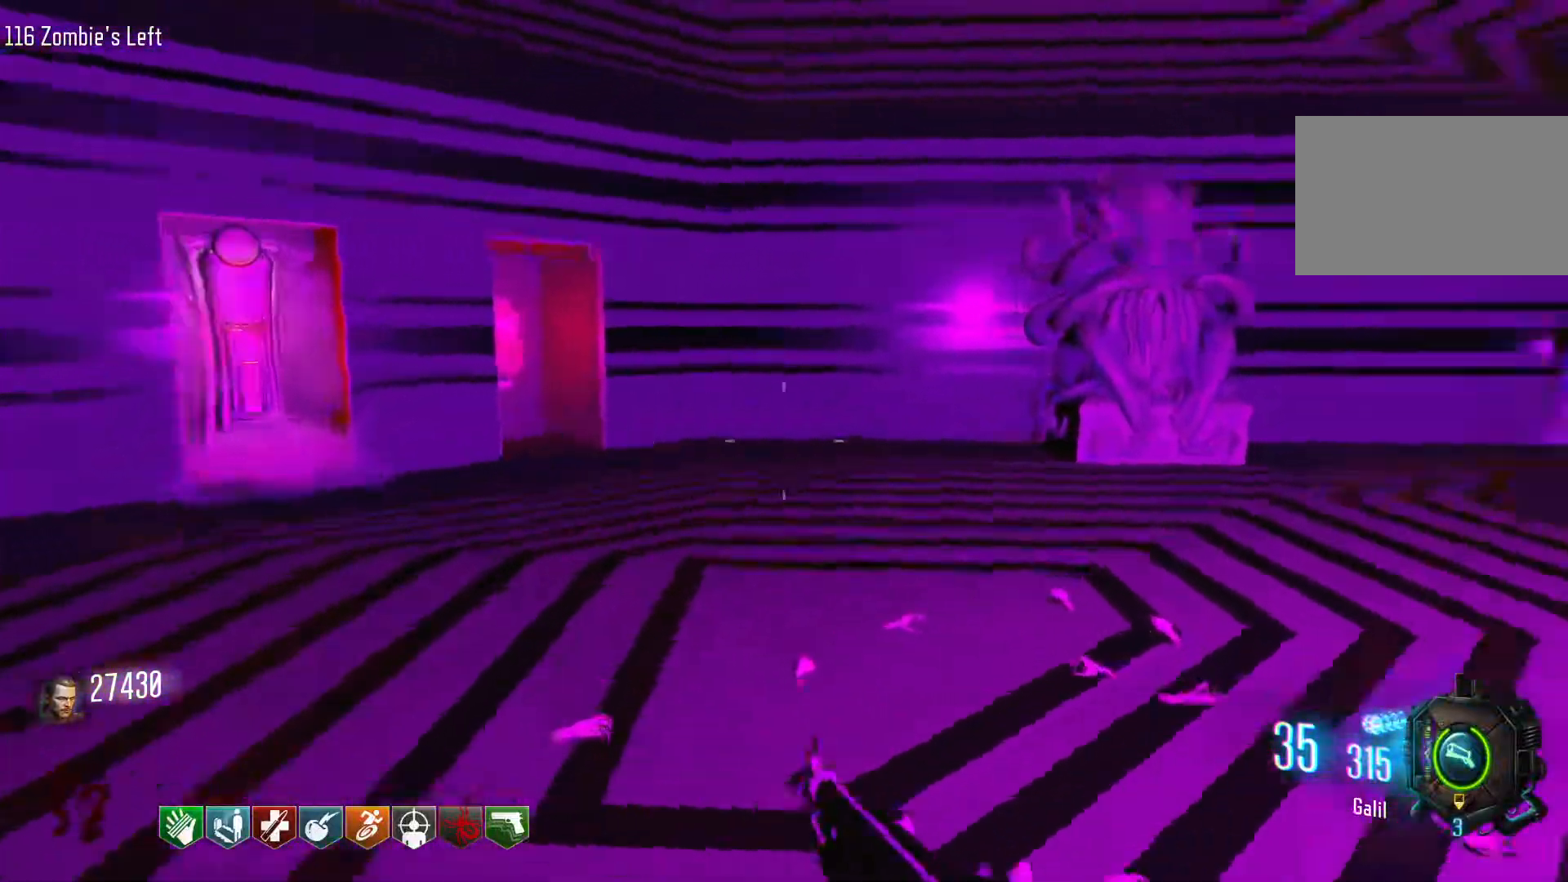
{"keys": ["a"], "mouse": [], "events": [[83, "a", "down"], [133, "w", "up"]]}
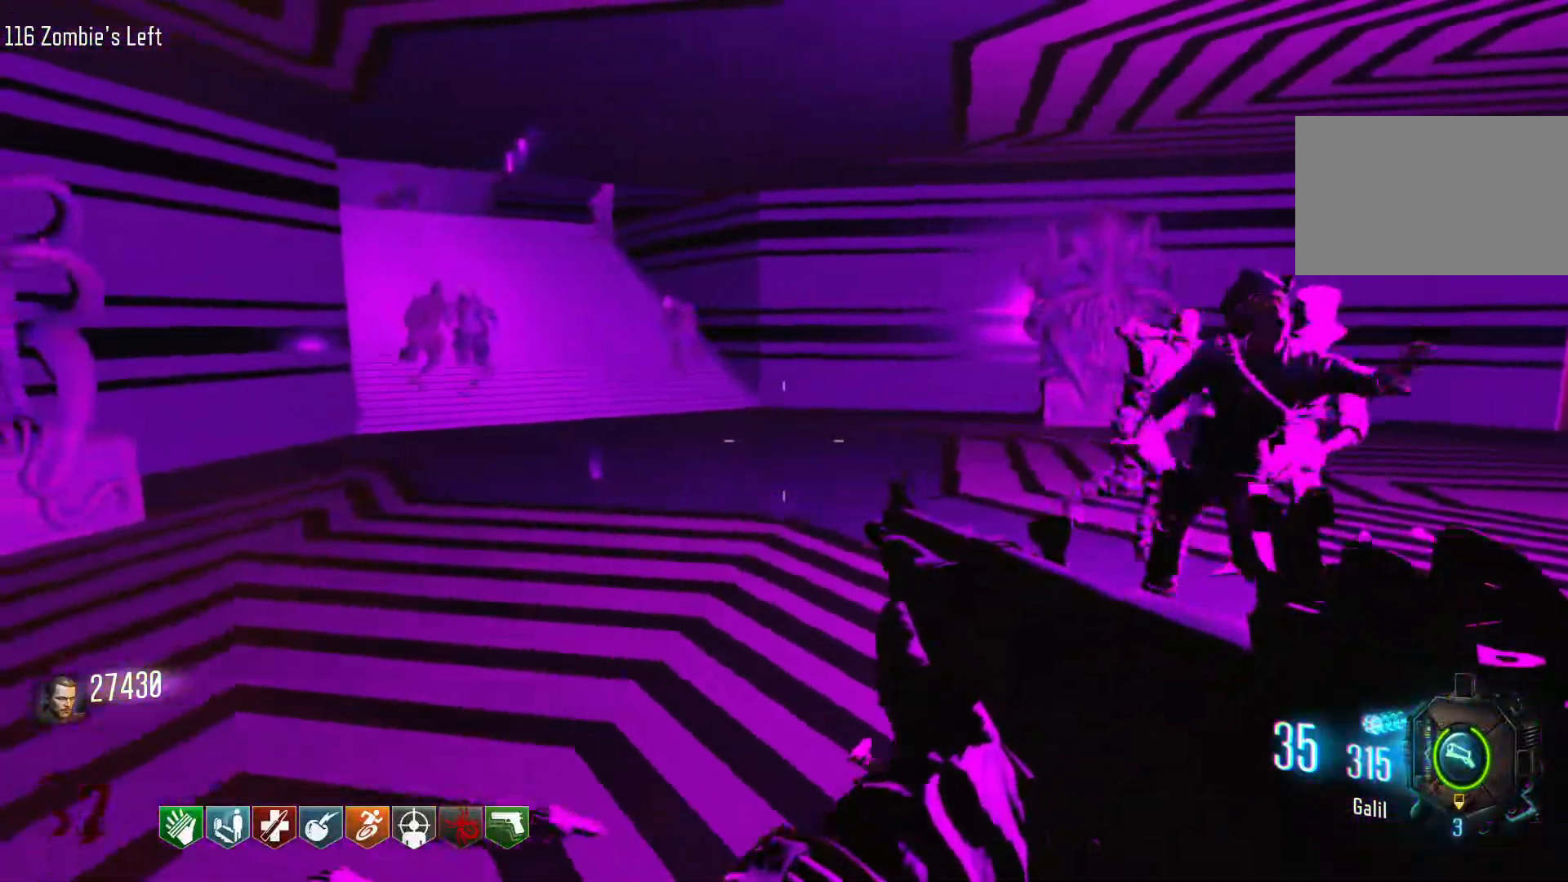
{"keys": ["shift", "w"], "mouse": [], "events": [[100, "w", "down"], [150, "a", "up"], [283, "shift", "down"]]}
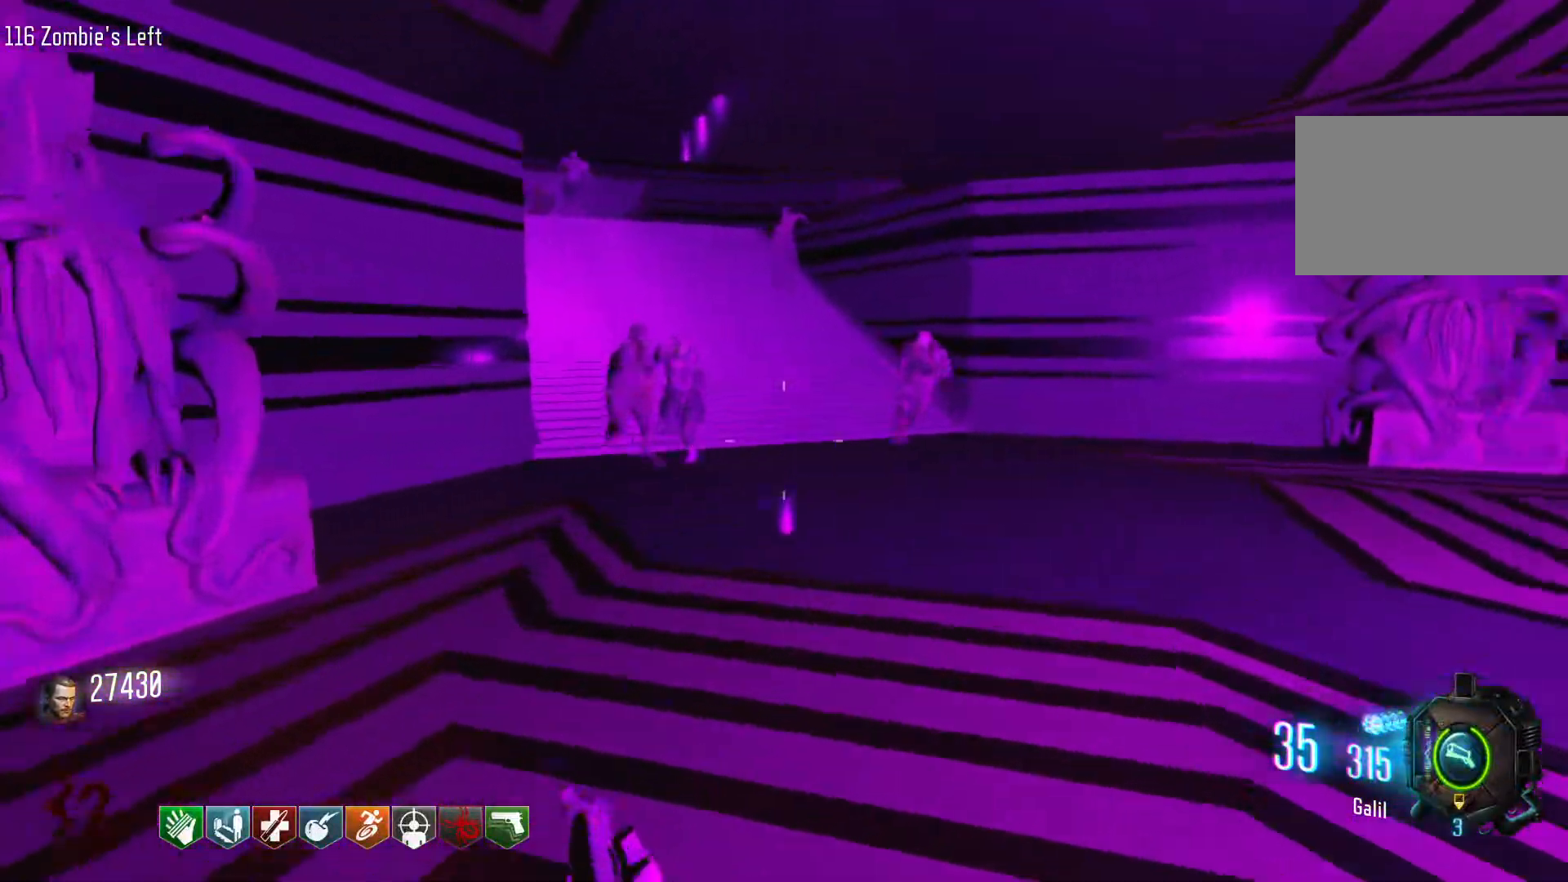
{"keys": ["c", "w"], "mouse": [], "events": [[250, "shift", "up"], [483, "c", "down"]]}
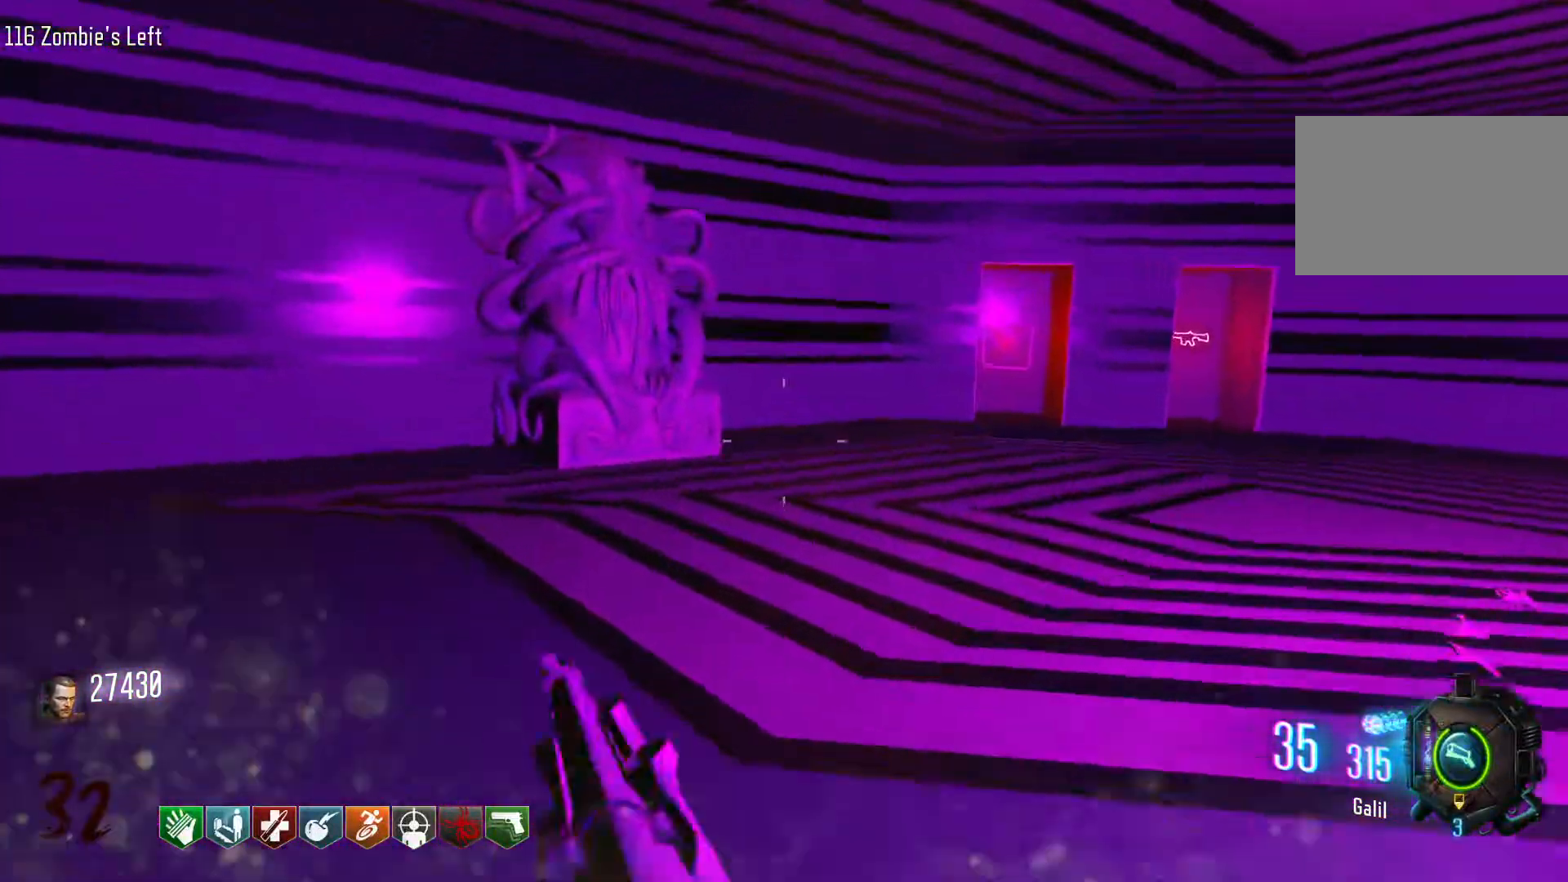
{"keys": ["w"], "mouse": [], "events": [[183, "c", "up"], [183, "space", "down"], [316, "space", "up"]]}
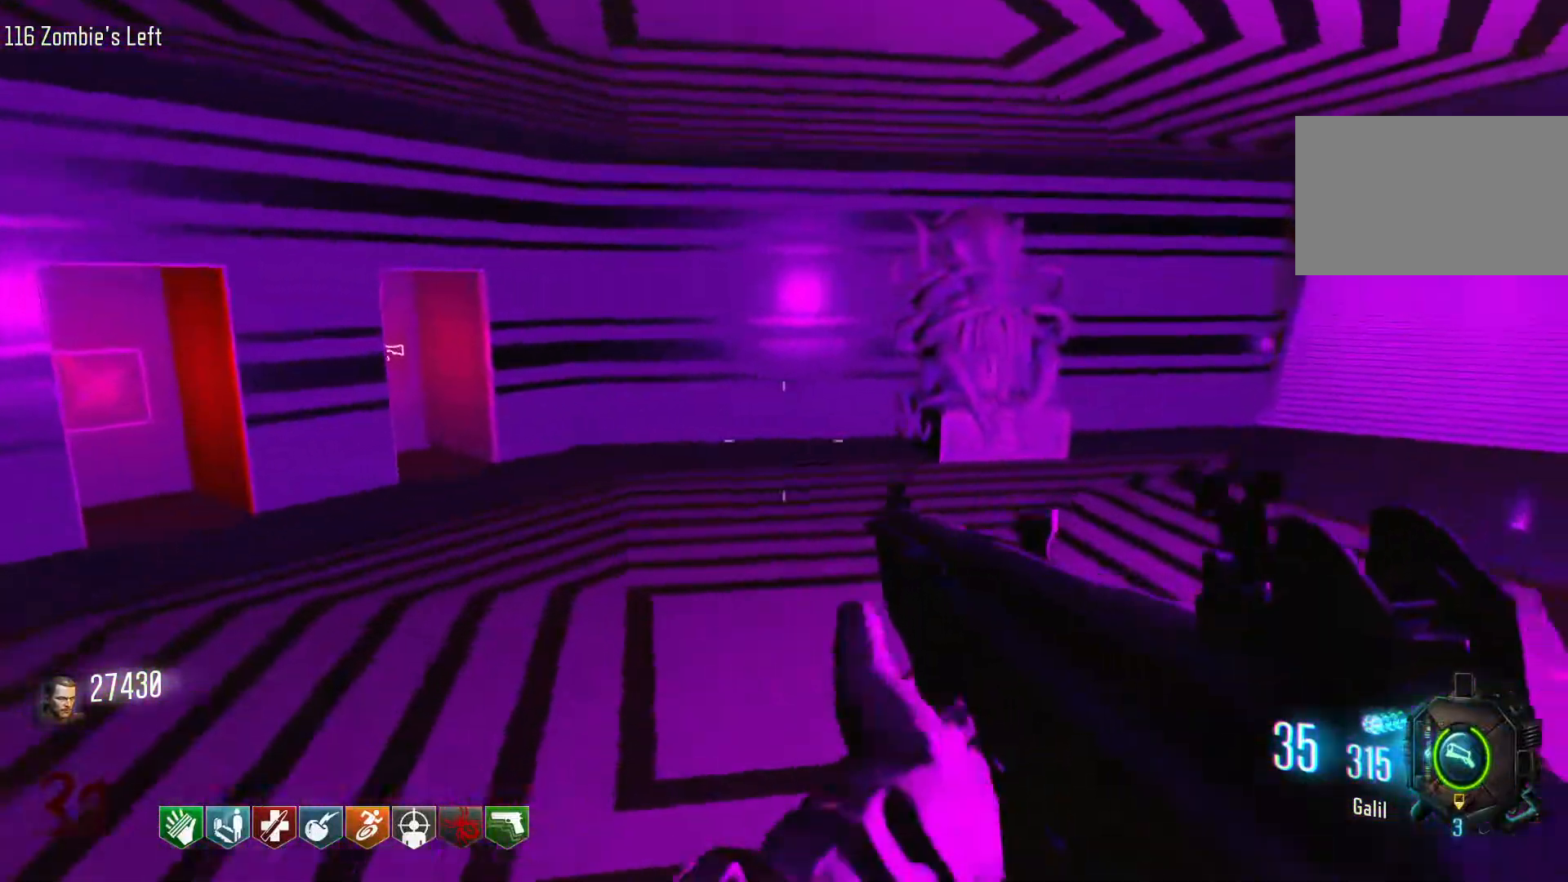
{"keys": ["a"], "mouse": [], "events": [[183, "a", "down"], [433, "w", "up"]]}
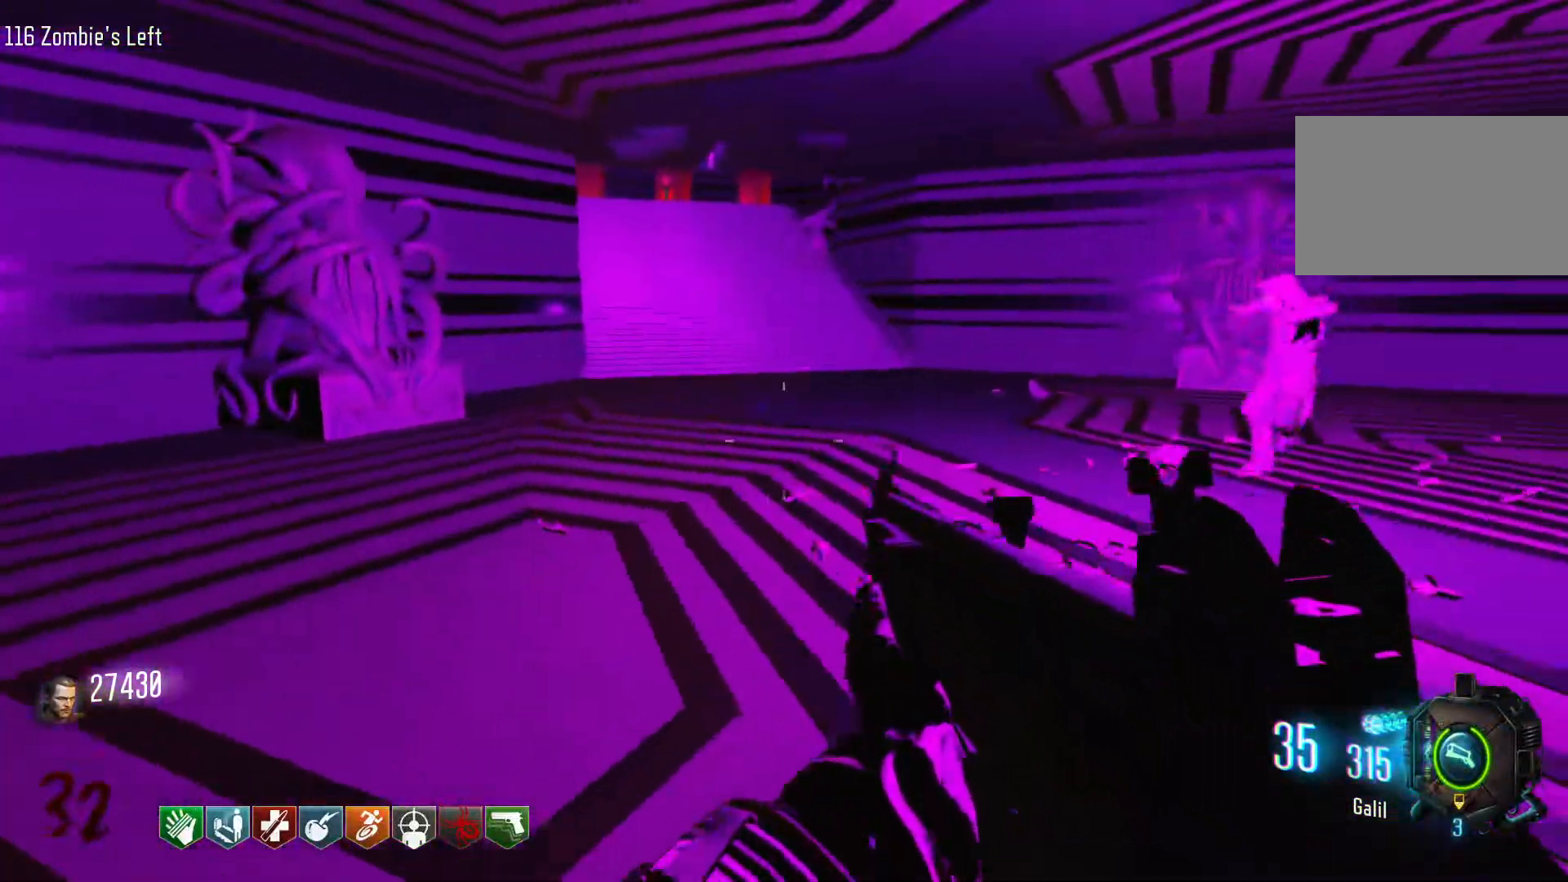
{"keys": ["a"], "mouse": [], "events": []}
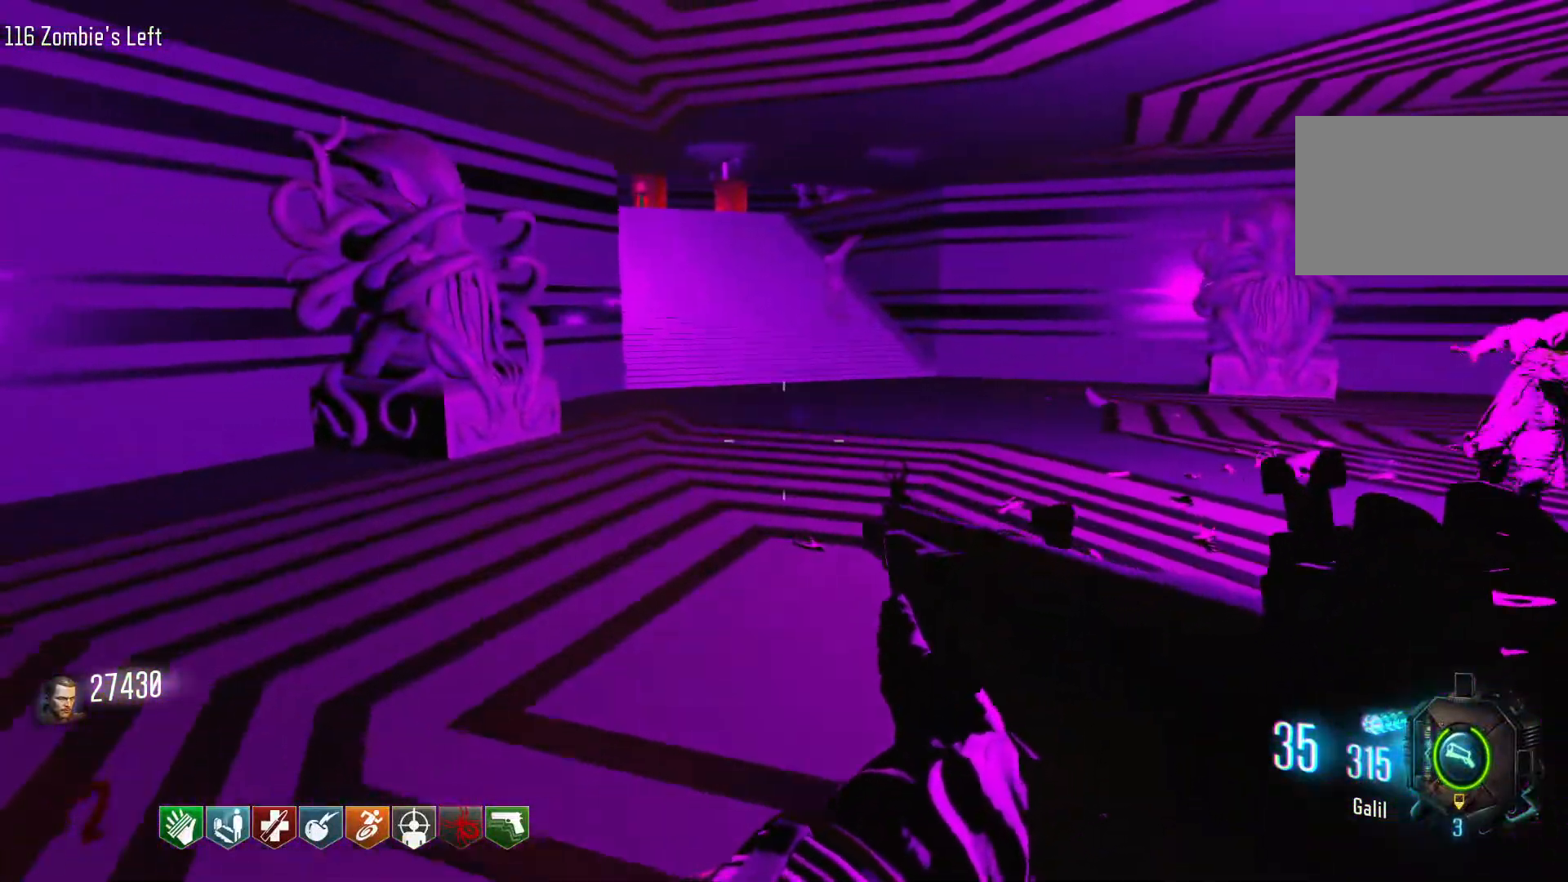
{"keys": ["d", "shift", "w"], "mouse": [], "events": [[133, "w", "down"], [183, "a", "up"], [316, "shift", "down"], [416, "d", "down"]]}
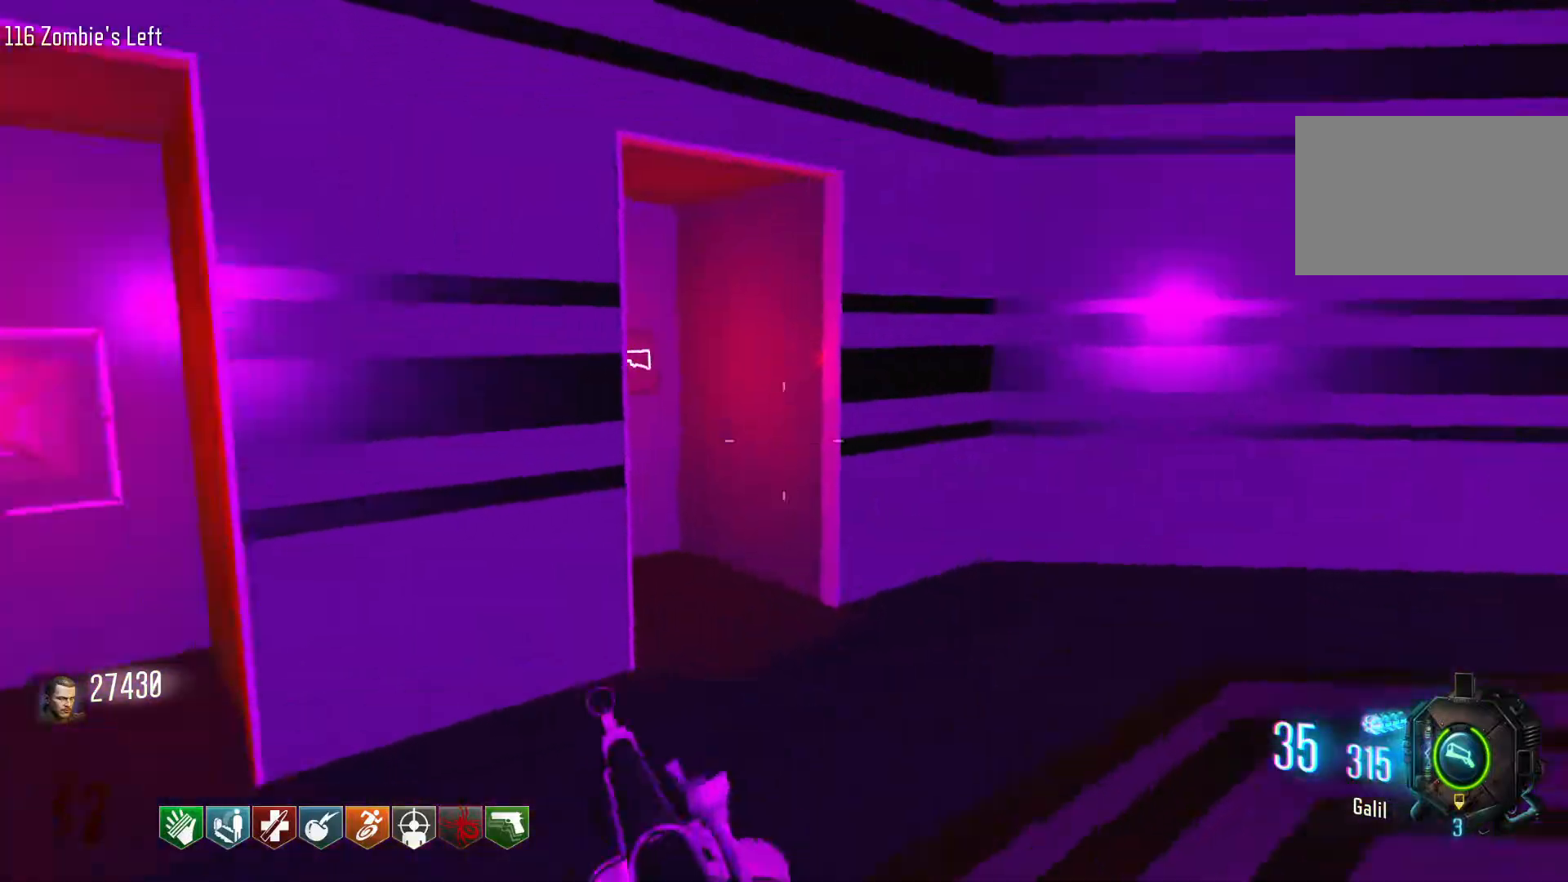
{"keys": ["d", "w"], "mouse": [], "events": [[50, "shift", "up"], [50, "w", "up"], [466, "w", "down"]]}
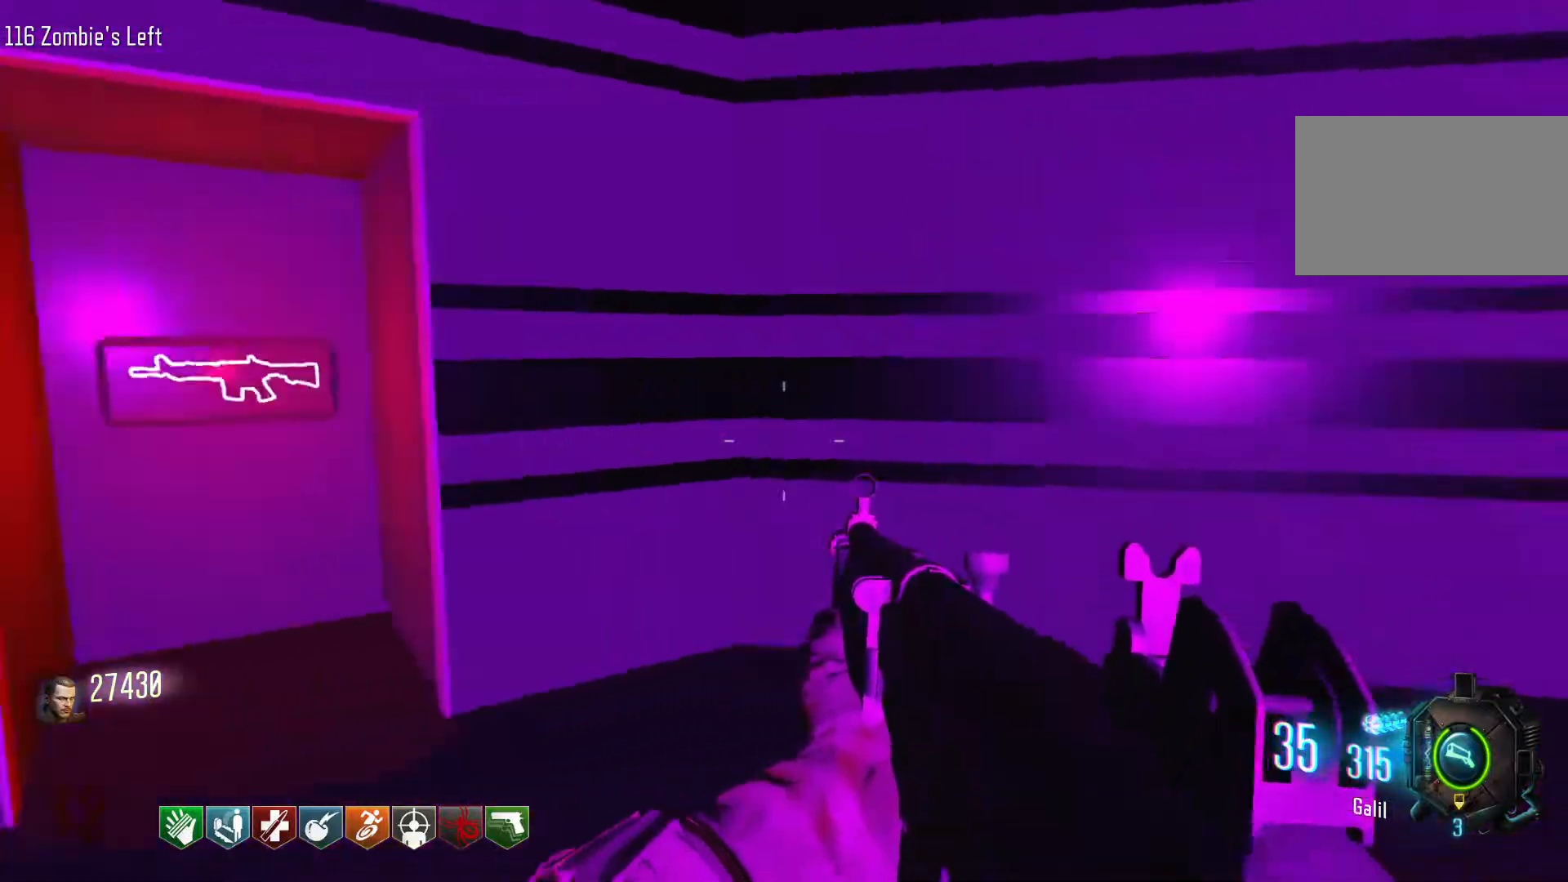
{"keys": ["shift", "w"], "mouse": [], "events": [[16, "shift", "down"], [200, "d", "up"]]}